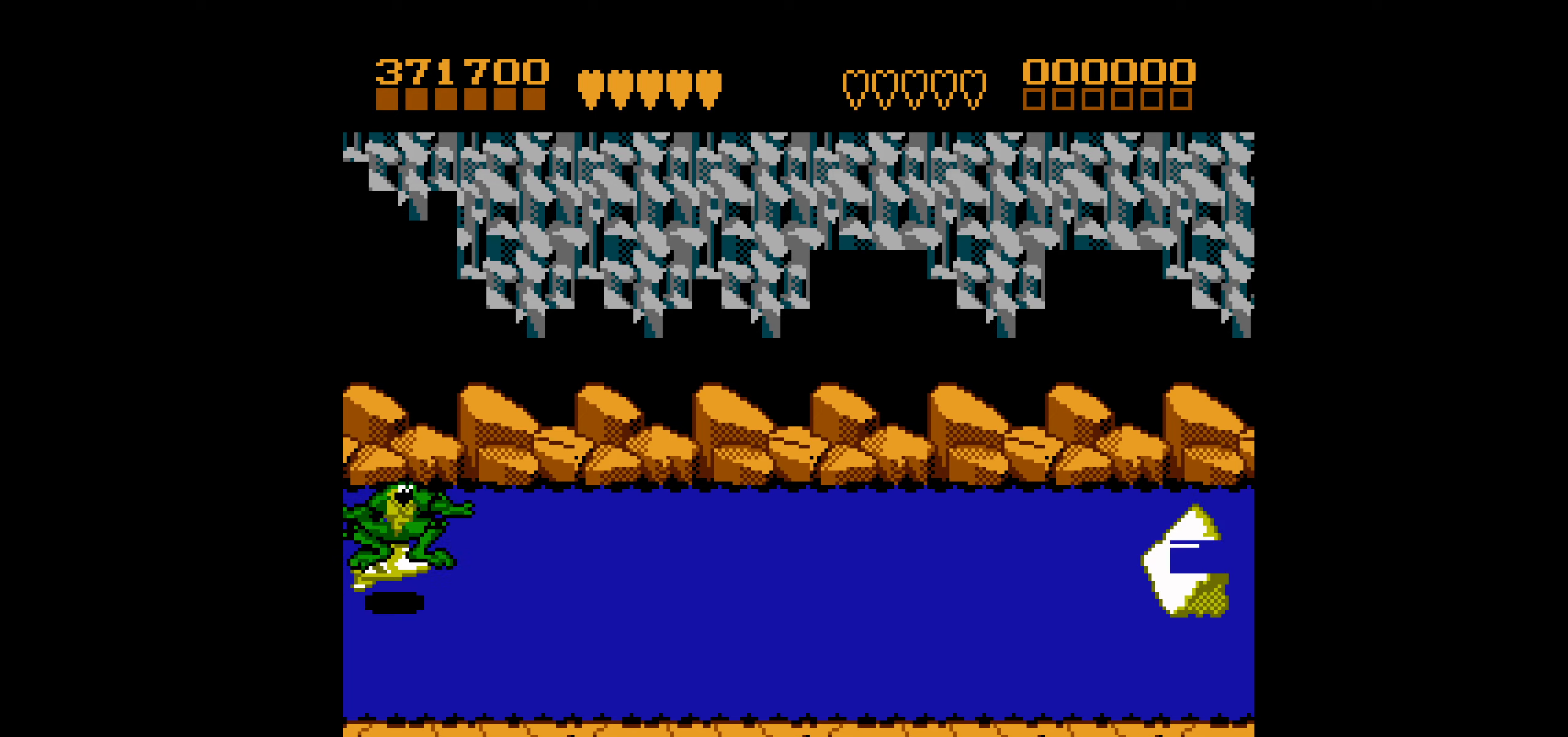
Gameplay with a controller (Nintendo layout); each line is a JSON object with the inputs held at the frame after it. "events" lists button and stick changes between this image and that frame as [ms after this image, input, new state], when the widget could be followed in between. Not read: L3 R3.
{"buttons": [], "events": [[117, "DPAD_UP", "up"], [400, "DPAD_DOWN", "down"], [500, "DPAD_DOWN", "up"]]}
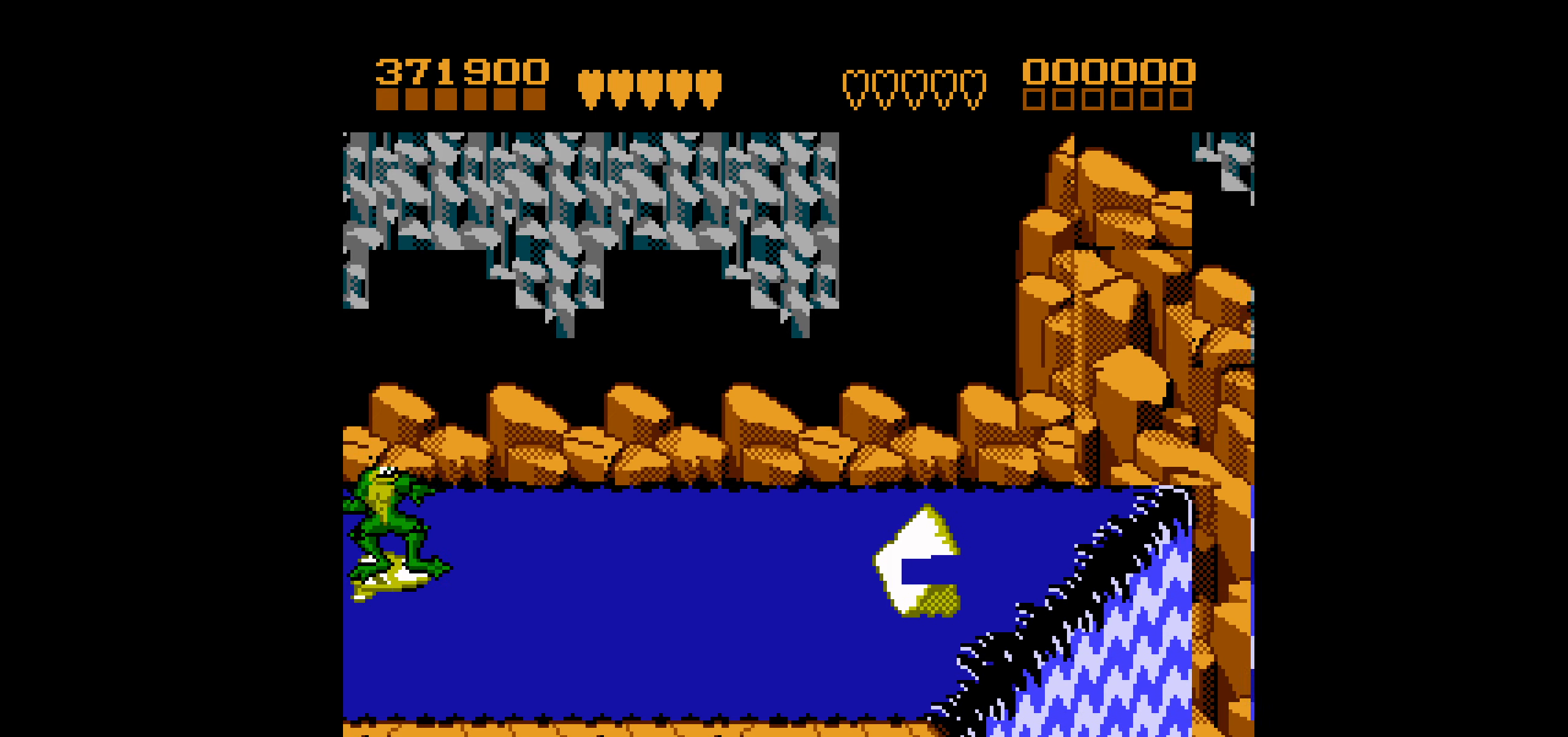
{"buttons": [], "events": []}
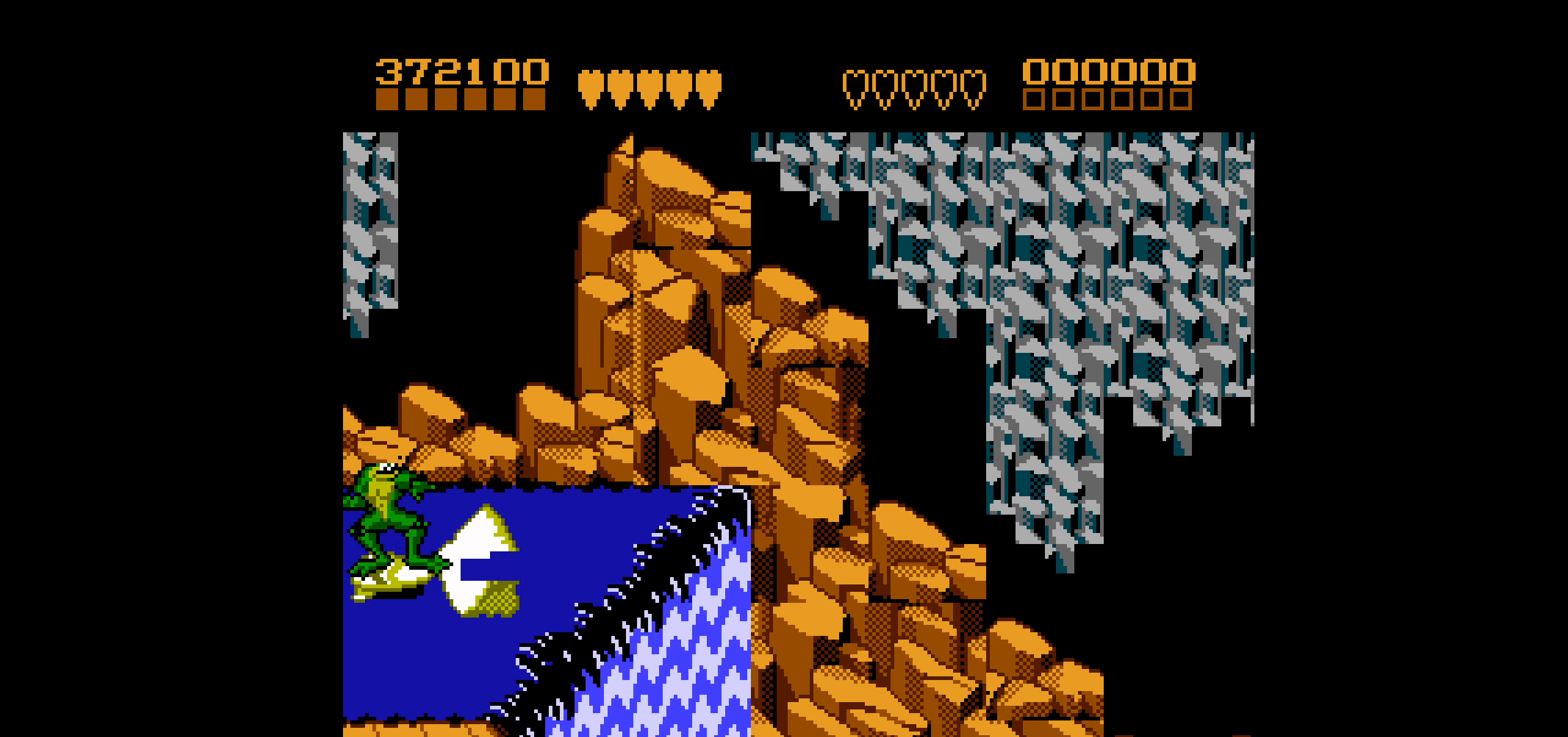
{"buttons": [], "events": []}
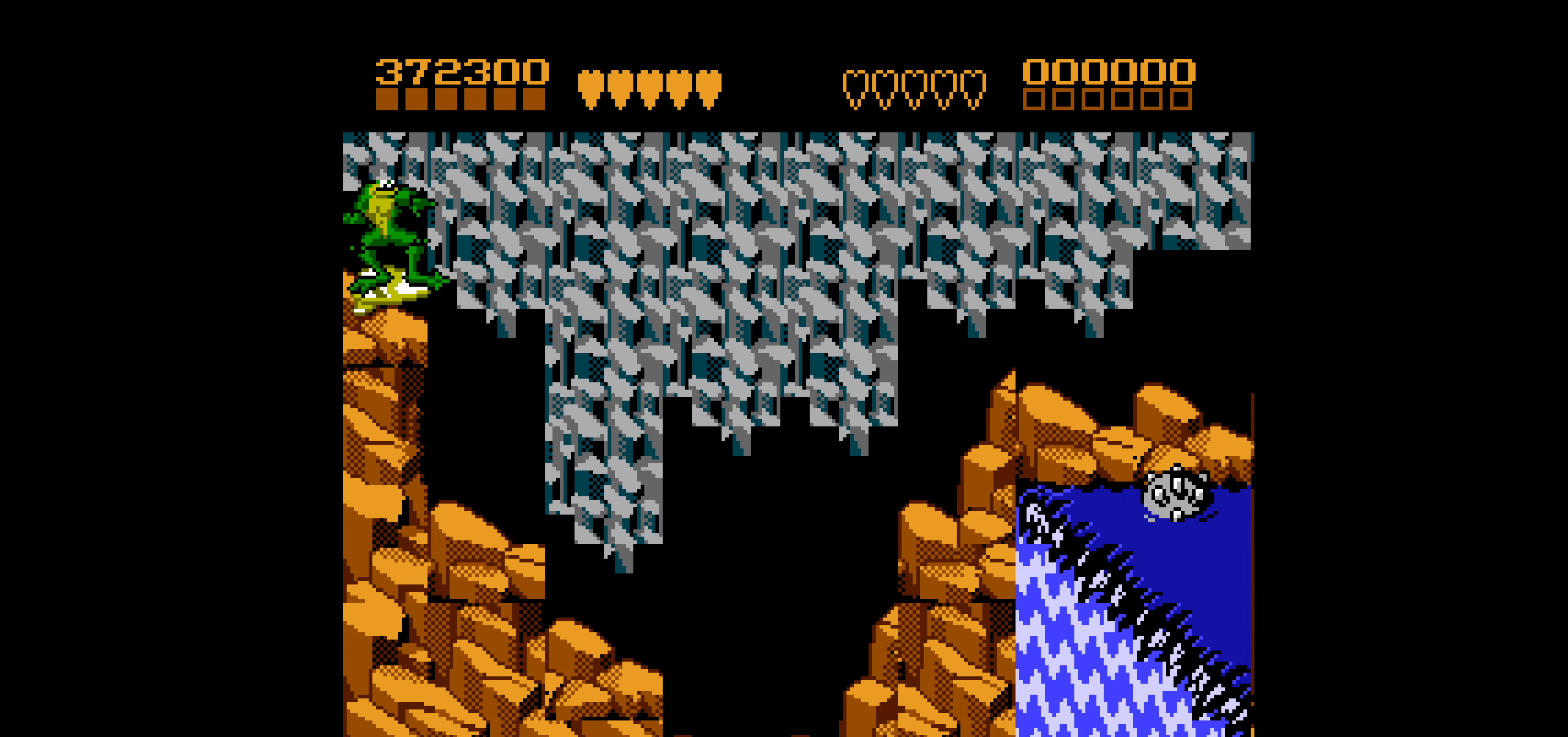
{"buttons": [], "events": []}
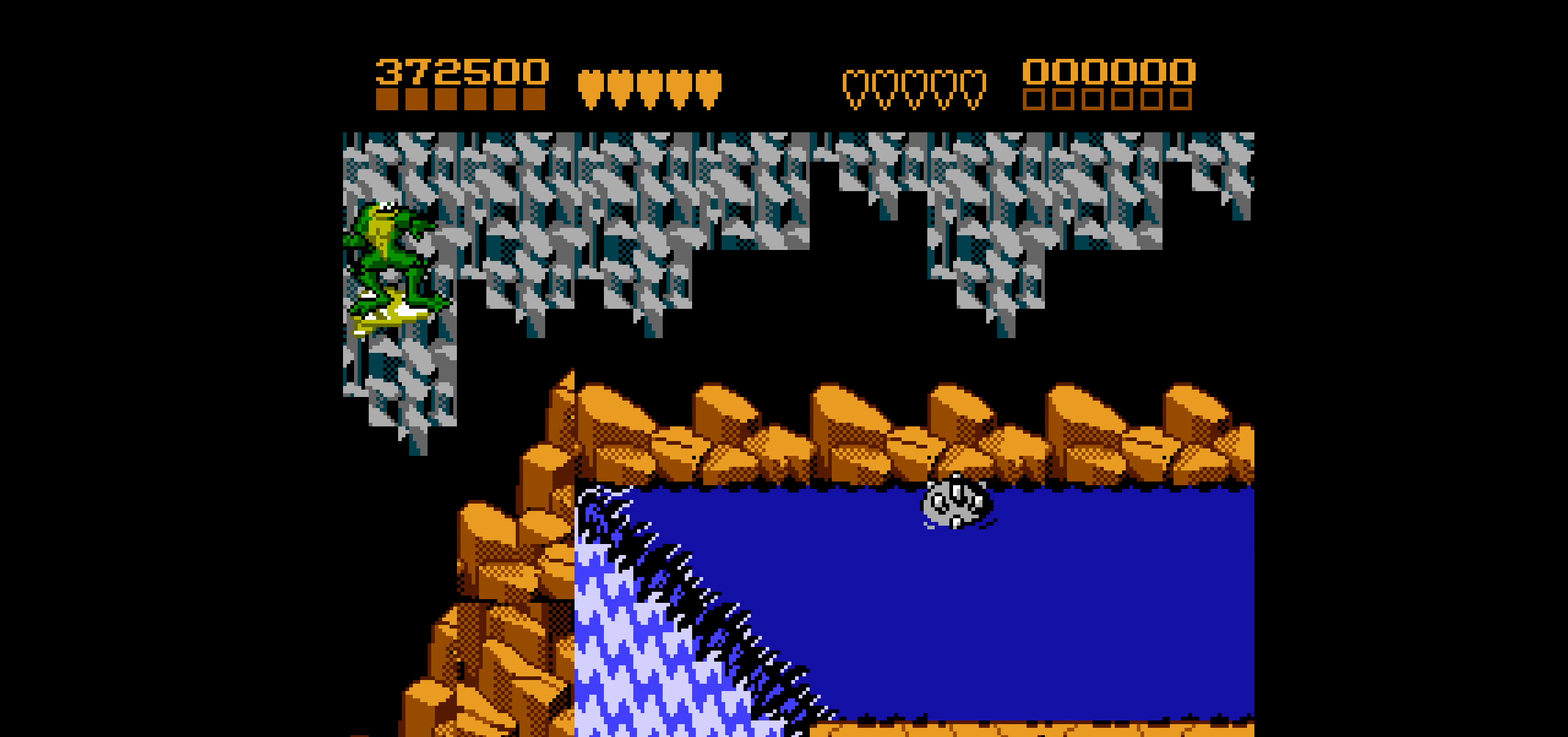
{"buttons": ["DPAD_DOWN"], "events": [[417, "DPAD_DOWN", "down"]]}
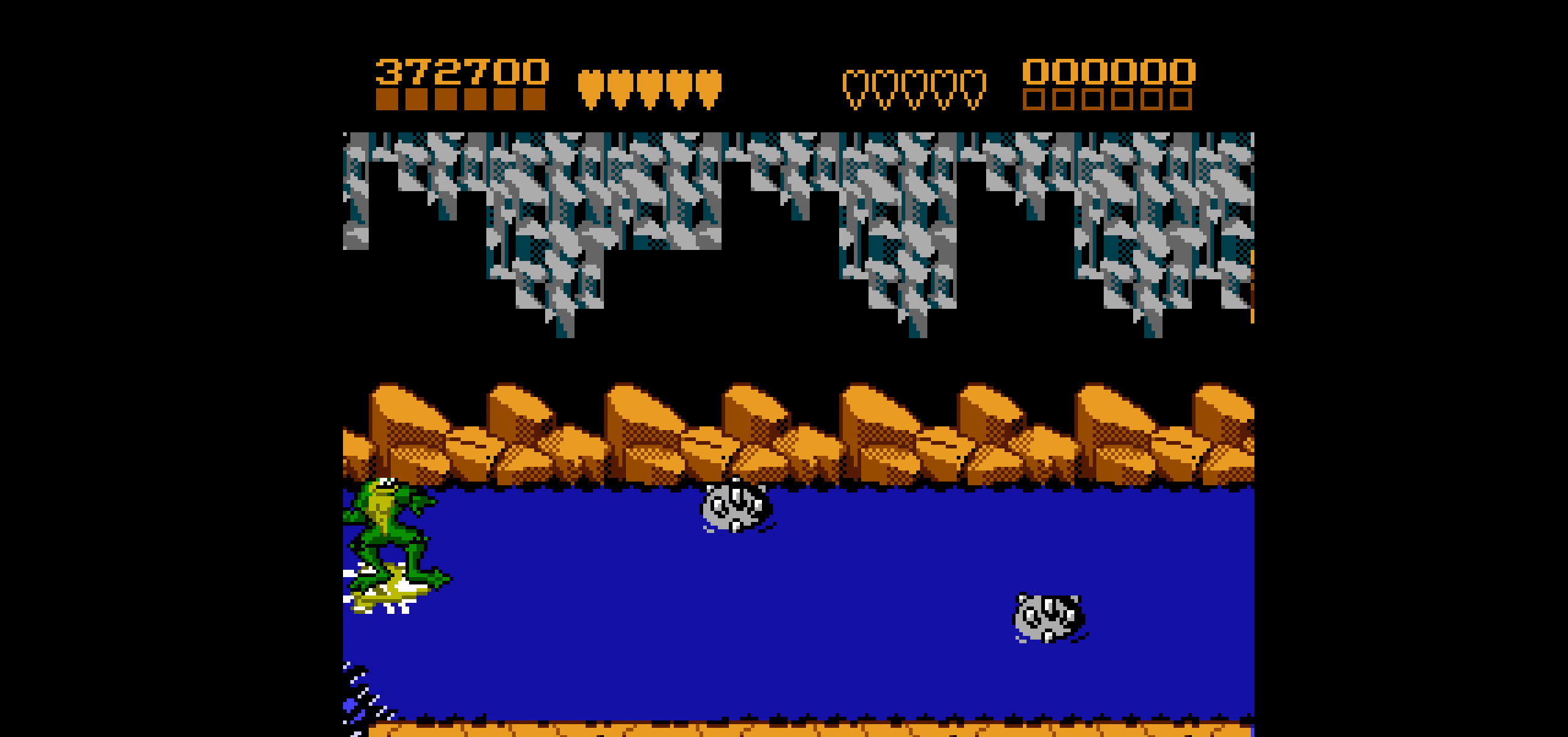
{"buttons": [], "events": [[134, "DPAD_DOWN", "up"], [384, "DPAD_UP", "down"], [434, "DPAD_UP", "up"]]}
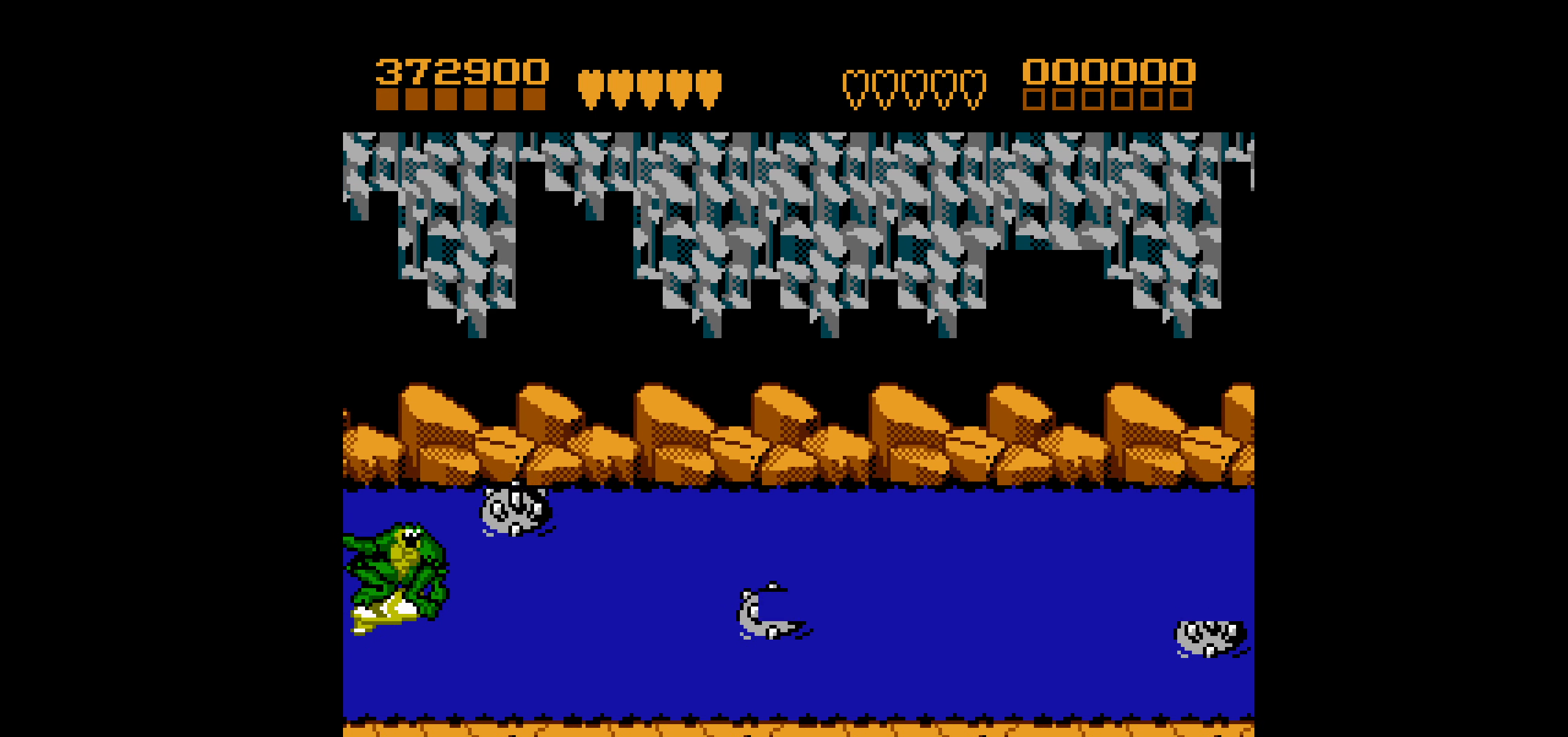
{"buttons": [], "events": [[217, "DPAD_UP", "down"], [400, "DPAD_UP", "up"]]}
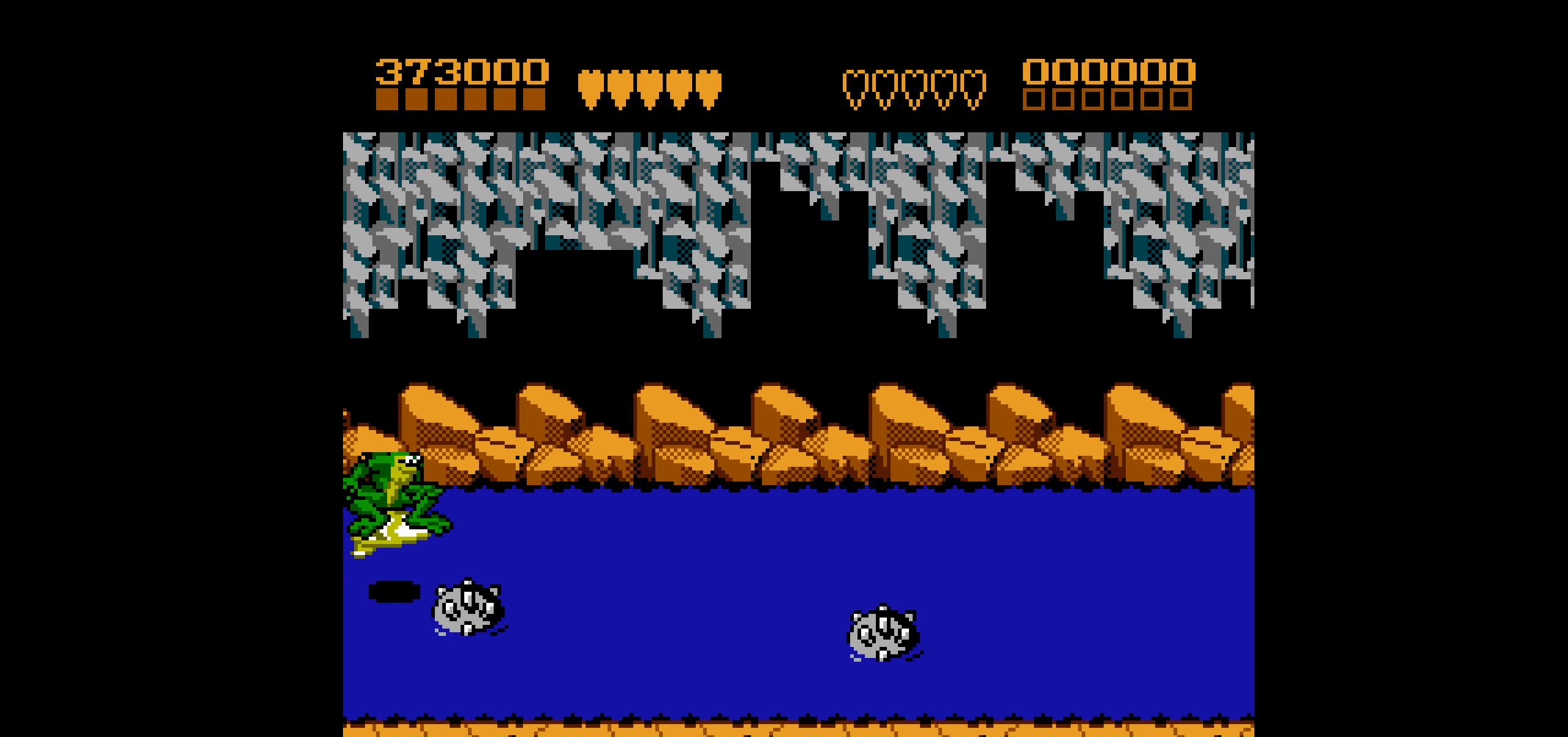
{"buttons": [], "events": [[84, "DPAD_UP", "down"], [250, "DPAD_UP", "up"]]}
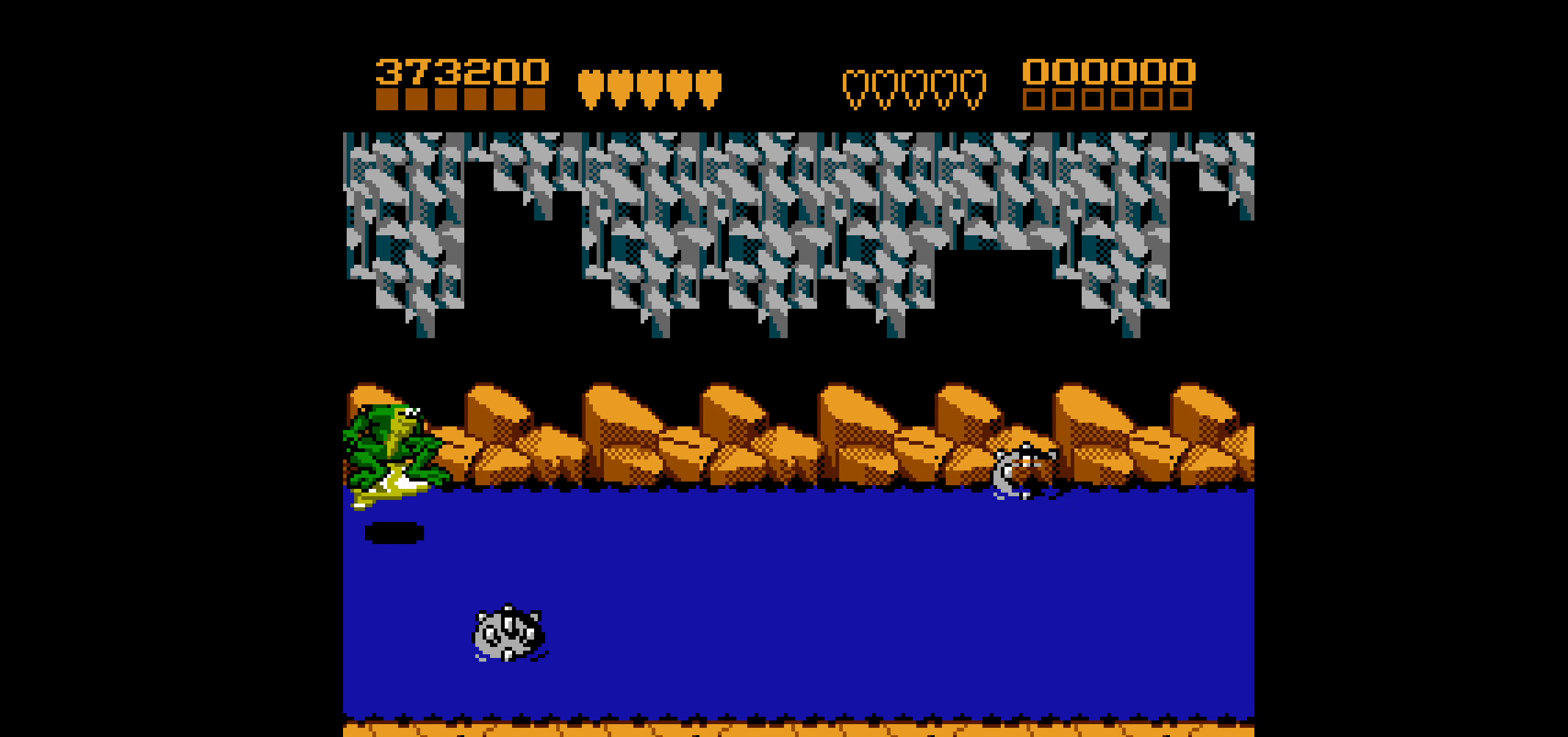
{"buttons": ["DPAD_DOWN"], "events": [[117, "DPAD_DOWN", "down"]]}
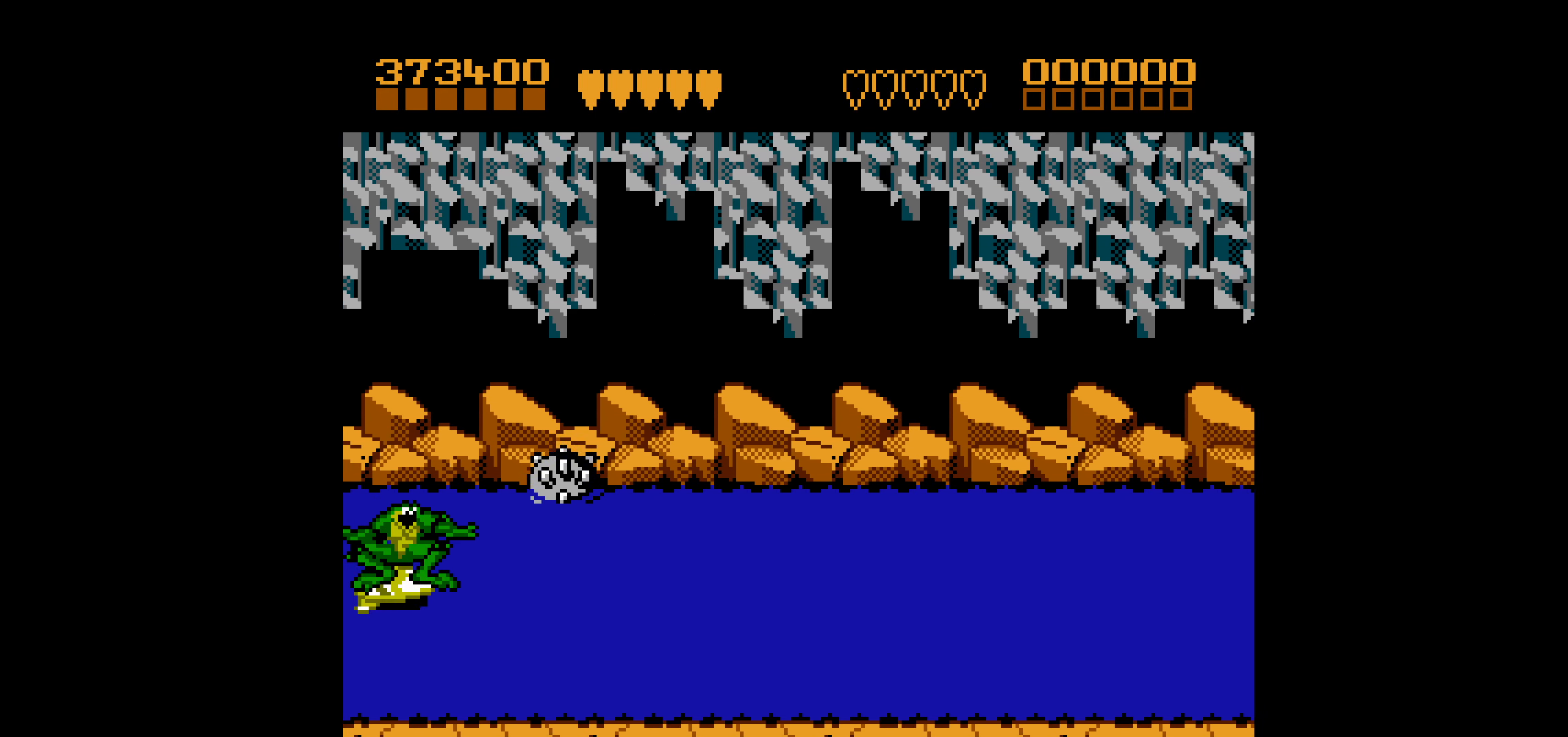
{"buttons": [], "events": [[117, "DPAD_DOWN", "up"], [234, "DPAD_UP", "down"], [450, "DPAD_UP", "up"]]}
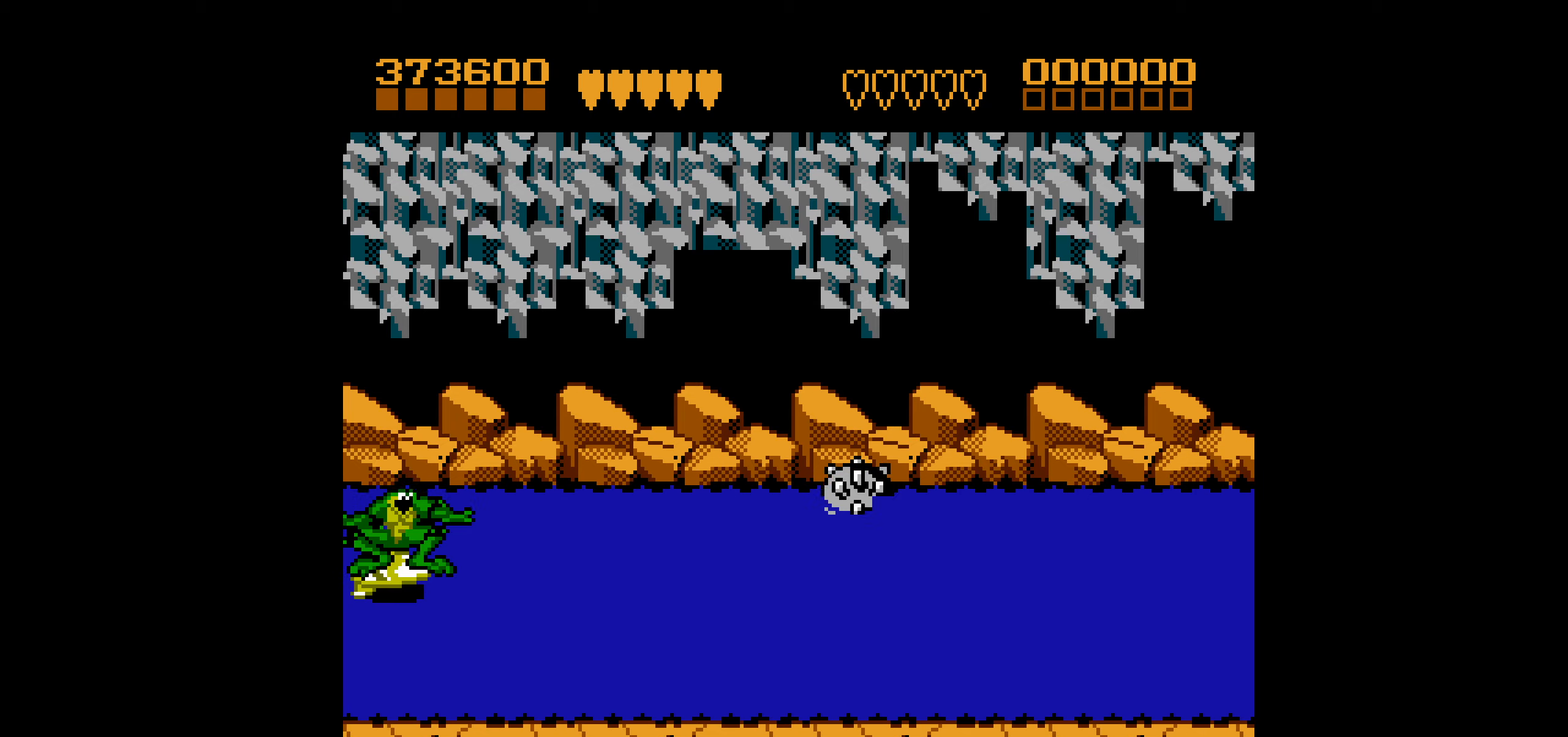
{"buttons": [], "events": [[150, "DPAD_DOWN", "down"], [333, "DPAD_DOWN", "up"]]}
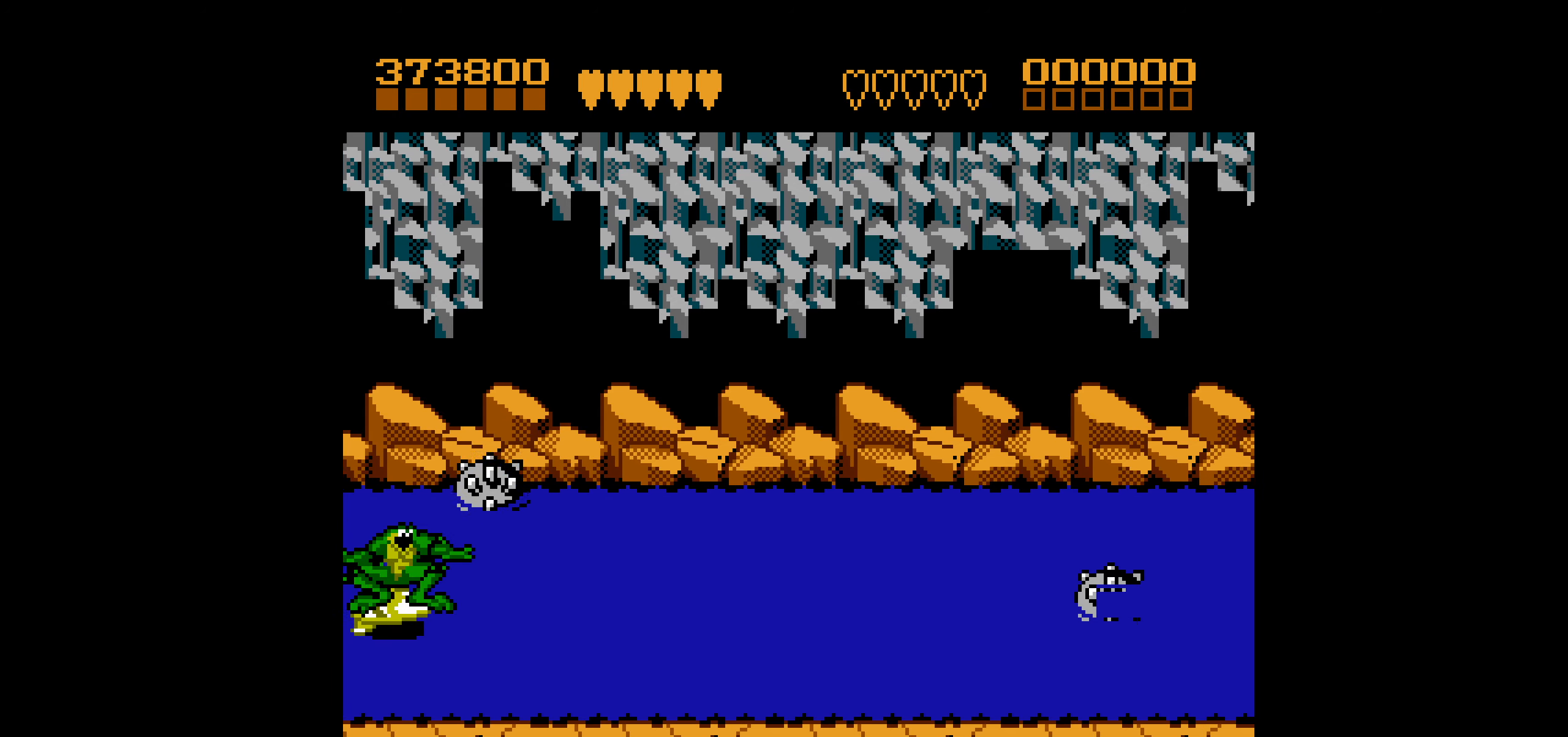
{"buttons": ["DPAD_UP"], "events": [[50, "DPAD_UP", "down"]]}
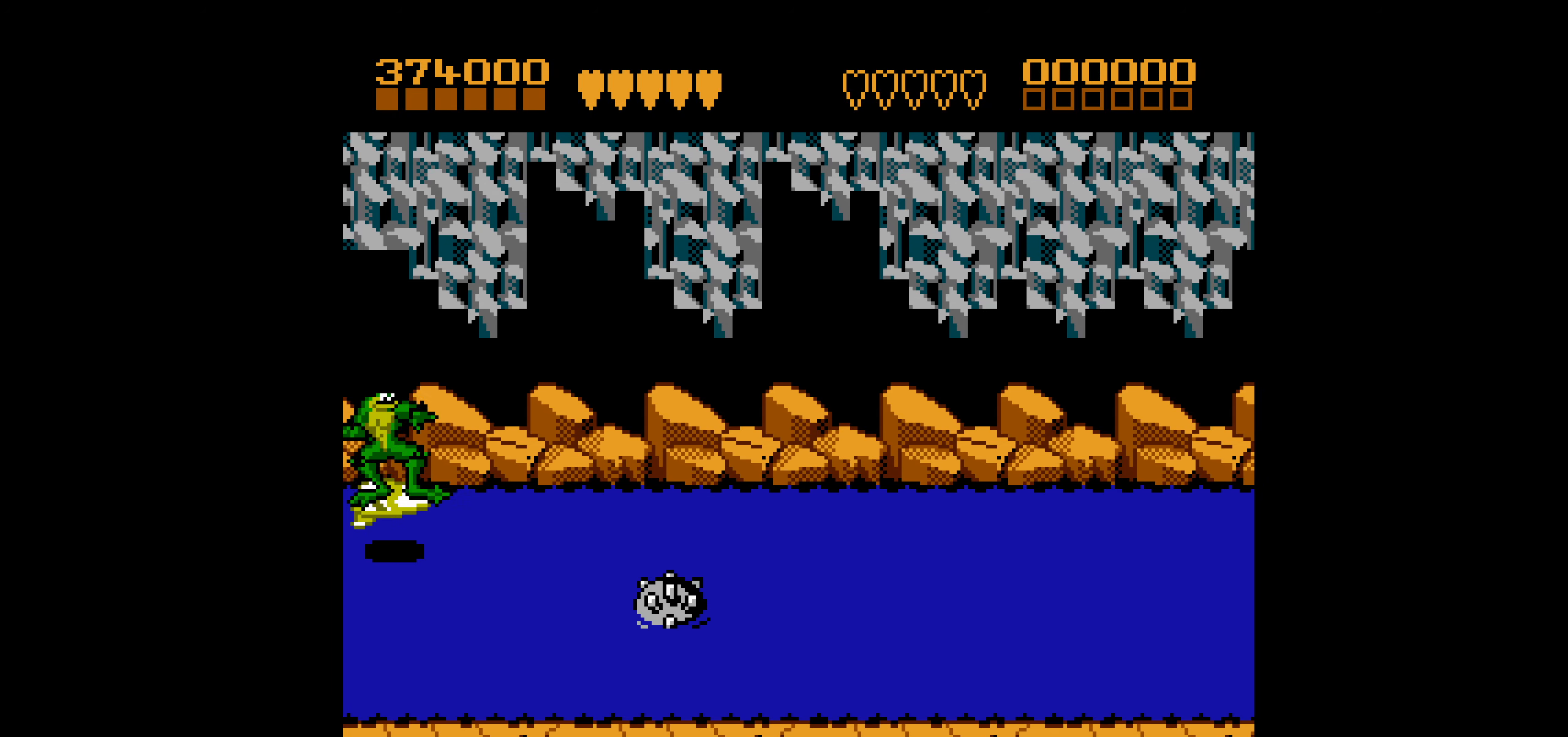
{"buttons": ["DPAD_DOWN"], "events": [[150, "DPAD_UP", "up"], [366, "DPAD_DOWN", "down"]]}
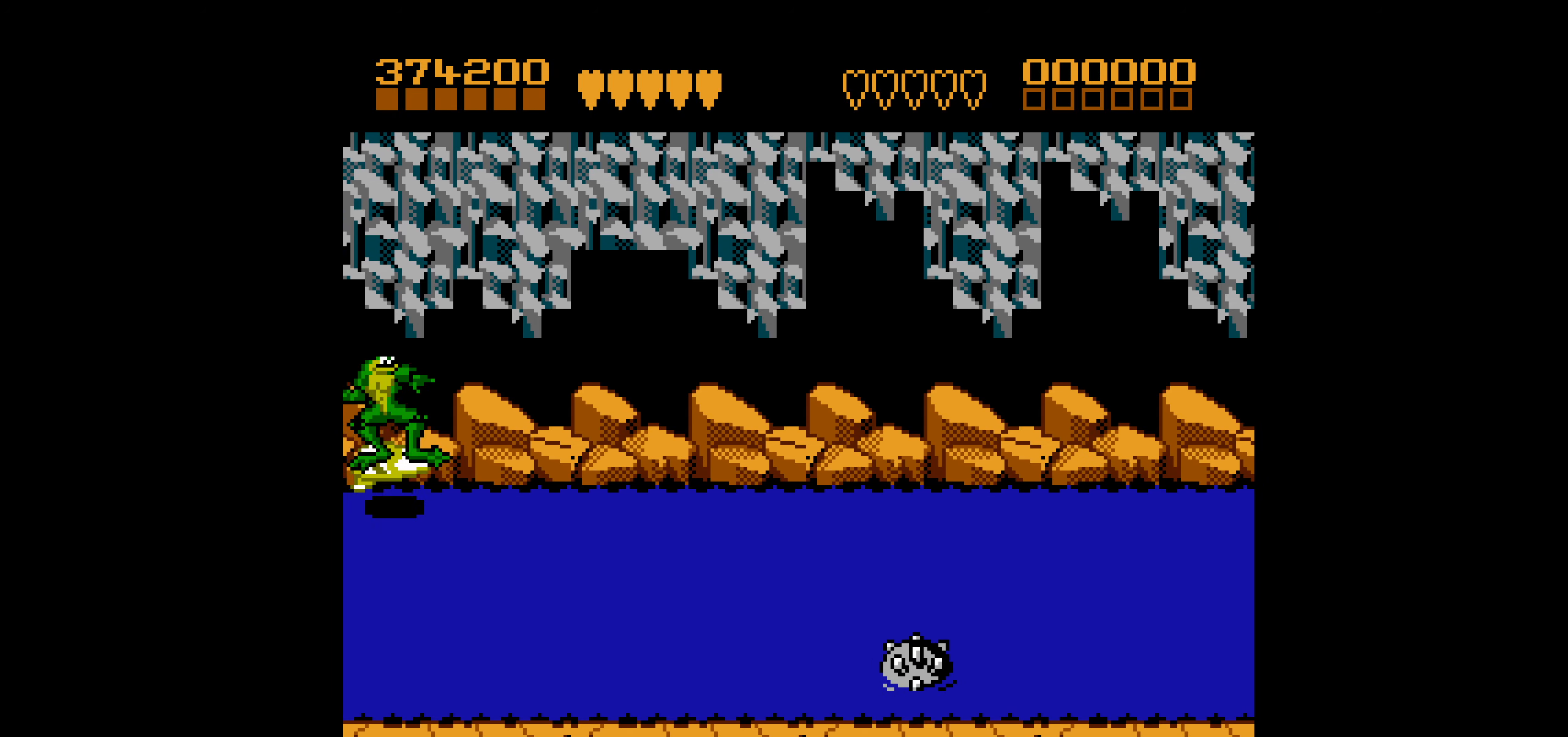
{"buttons": [], "events": [[83, "DPAD_DOWN", "up"], [250, "DPAD_UP", "down"], [400, "DPAD_UP", "up"]]}
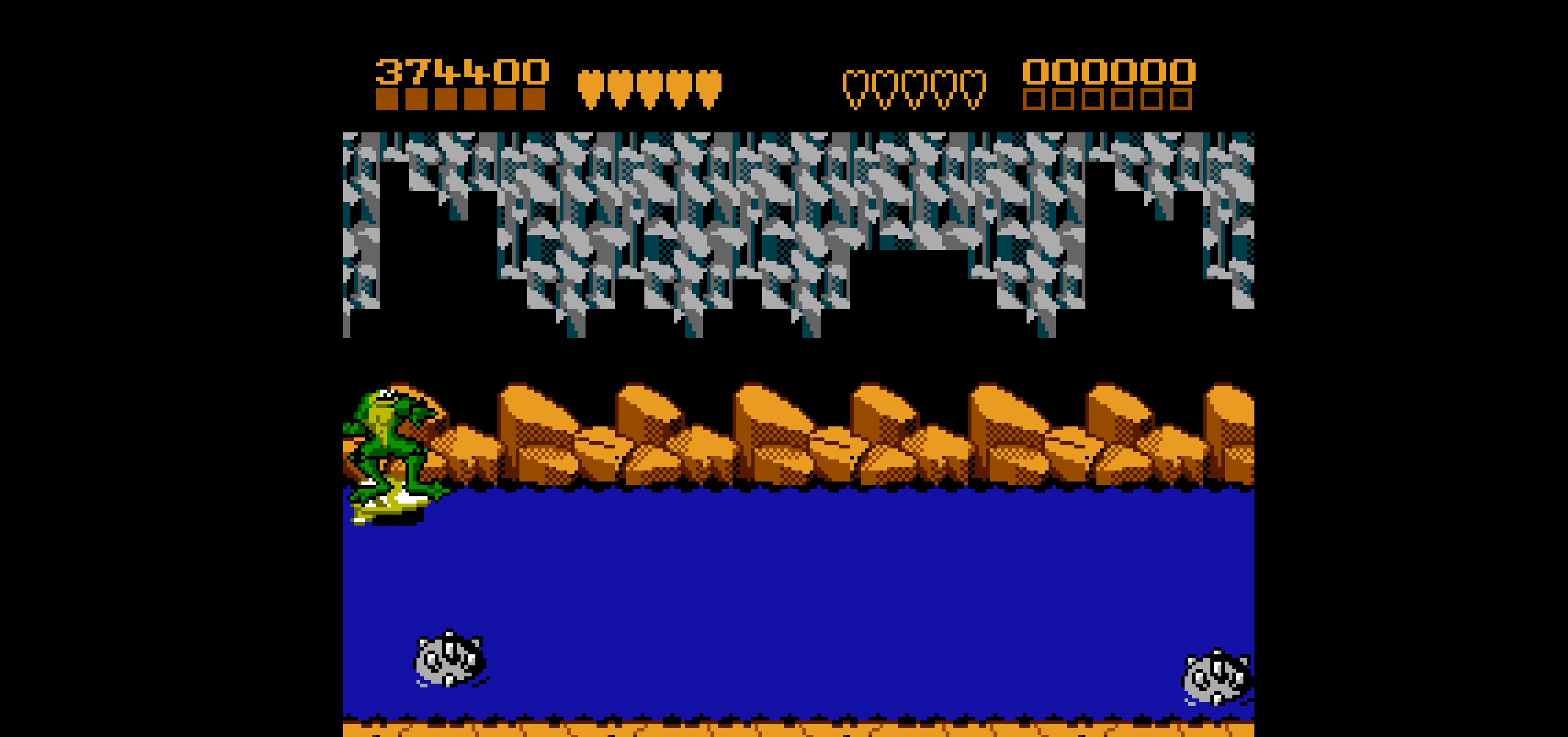
{"buttons": [], "events": [[100, "DPAD_DOWN", "down"], [333, "DPAD_DOWN", "up"]]}
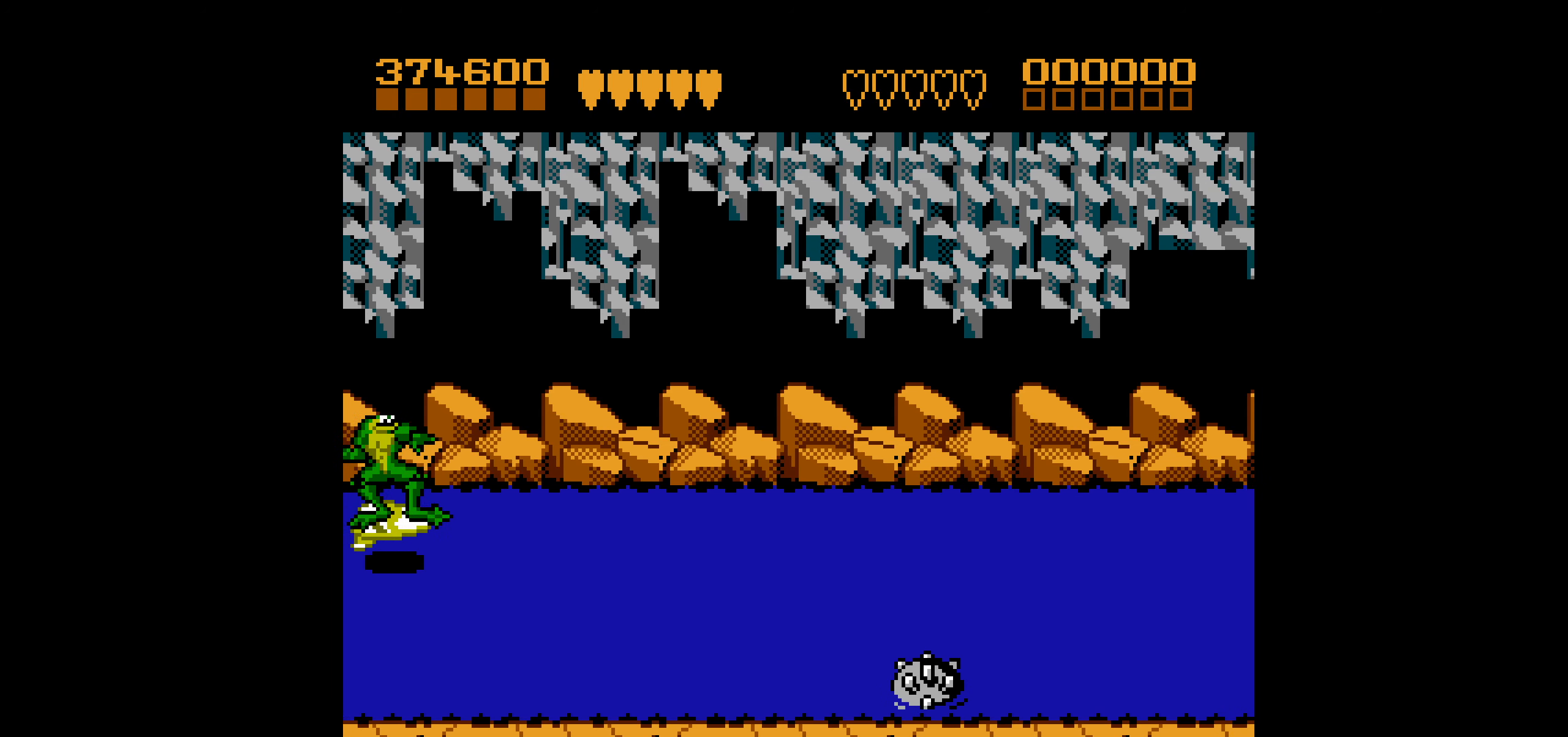
{"buttons": [], "events": []}
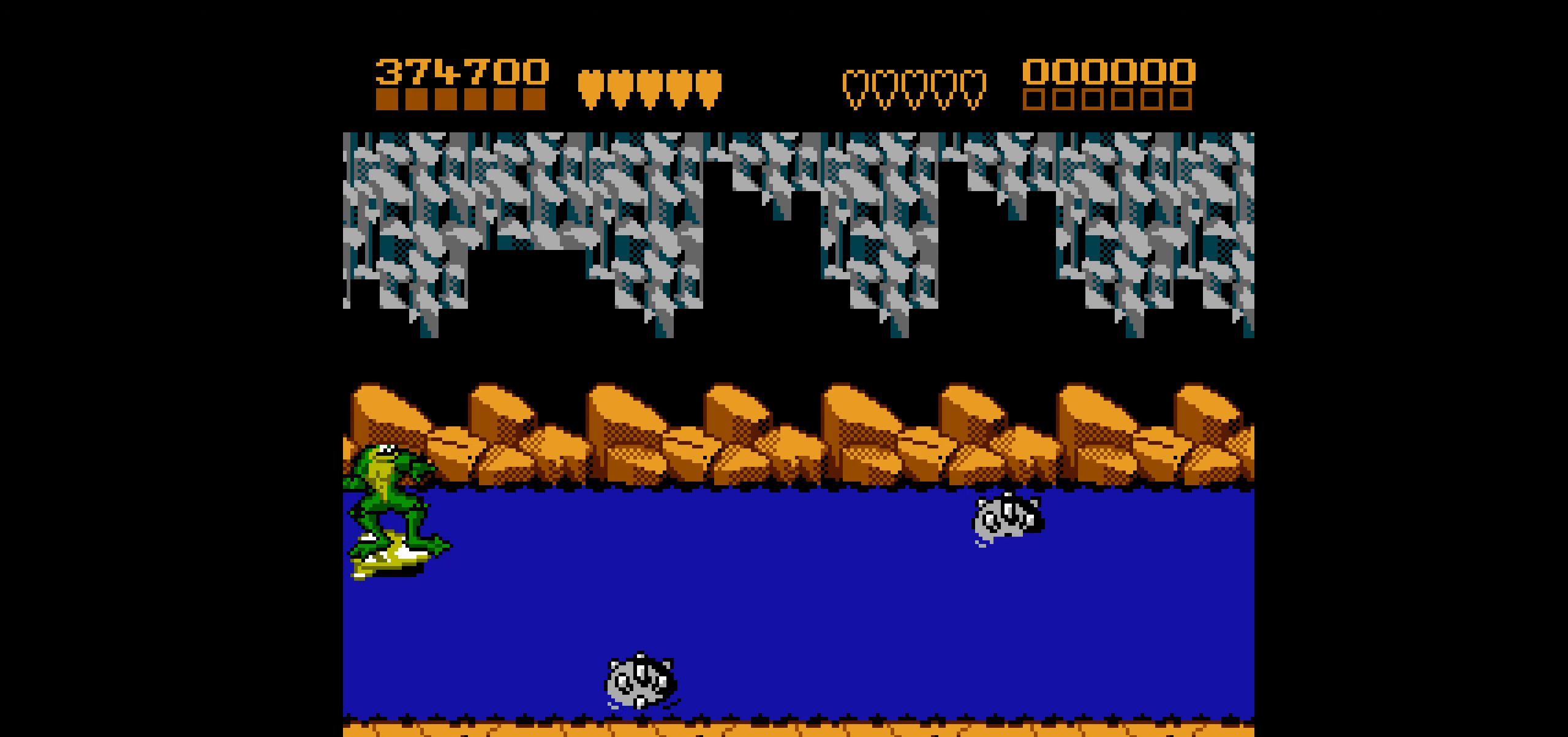
{"buttons": [], "events": [[166, "DPAD_DOWN", "down"], [333, "DPAD_DOWN", "up"]]}
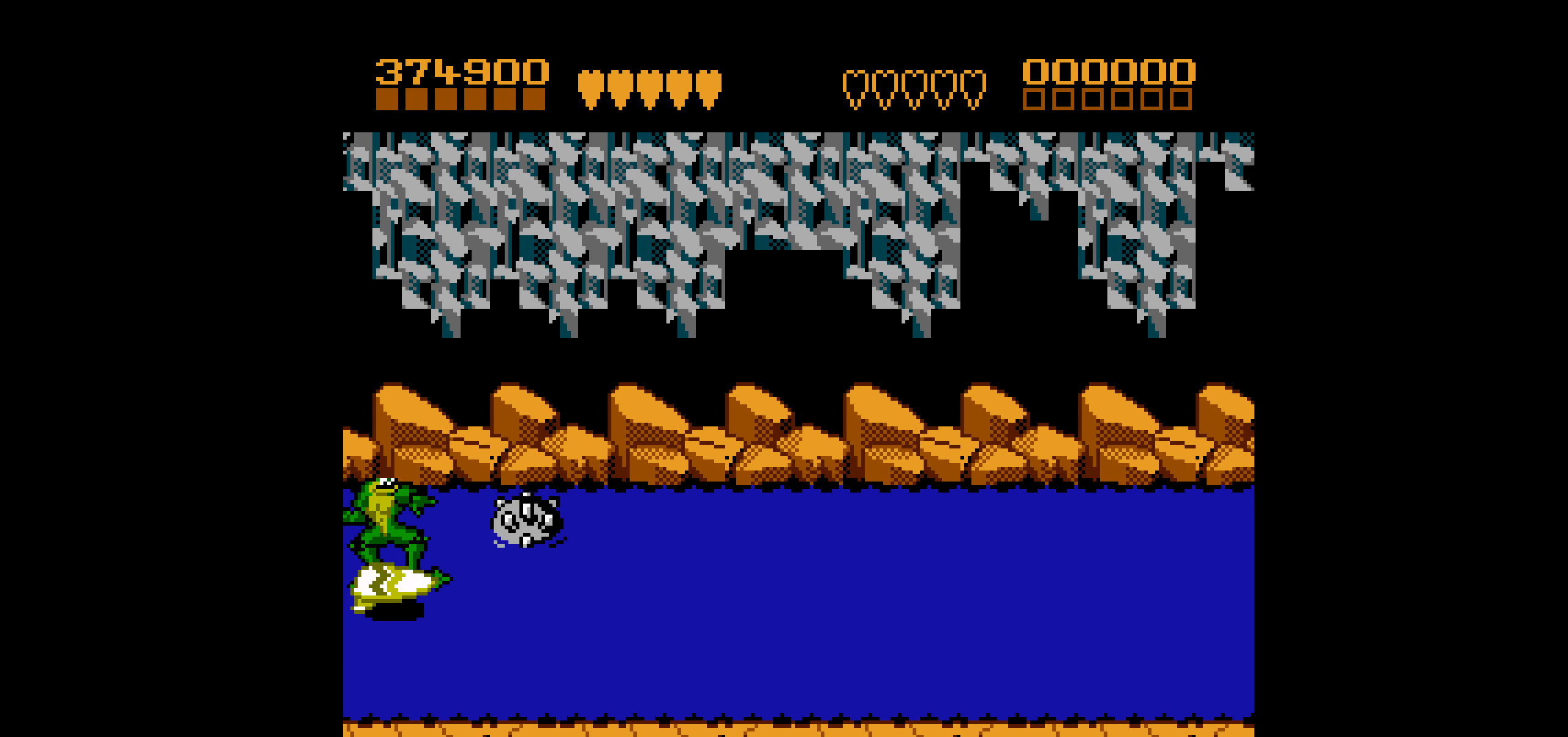
{"buttons": [], "events": [[83, "DPAD_DOWN", "down"], [216, "DPAD_DOWN", "up"], [350, "DPAD_UP", "down"], [466, "DPAD_UP", "up"]]}
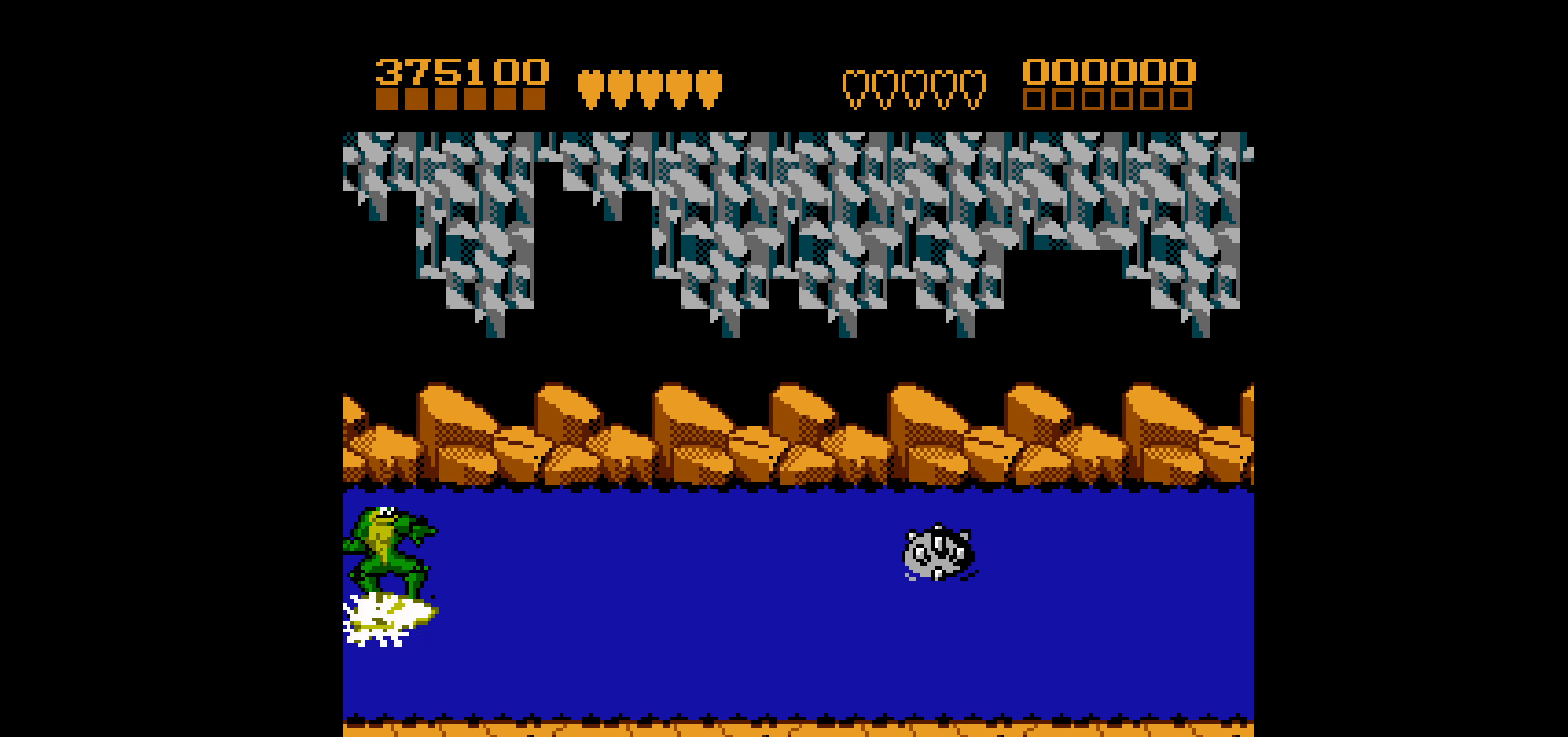
{"buttons": [], "events": [[100, "DPAD_DOWN", "down"], [383, "DPAD_DOWN", "up"]]}
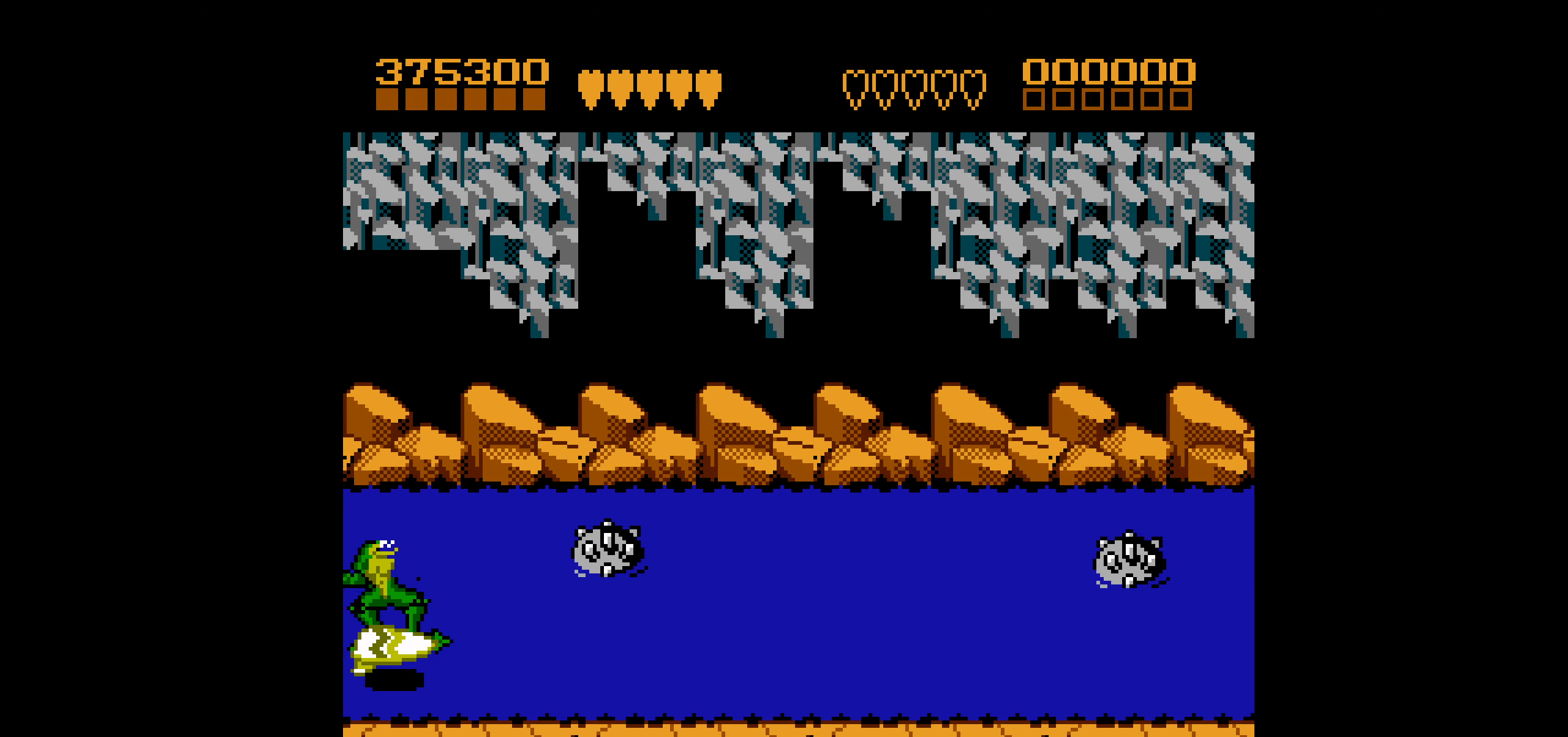
{"buttons": [], "events": []}
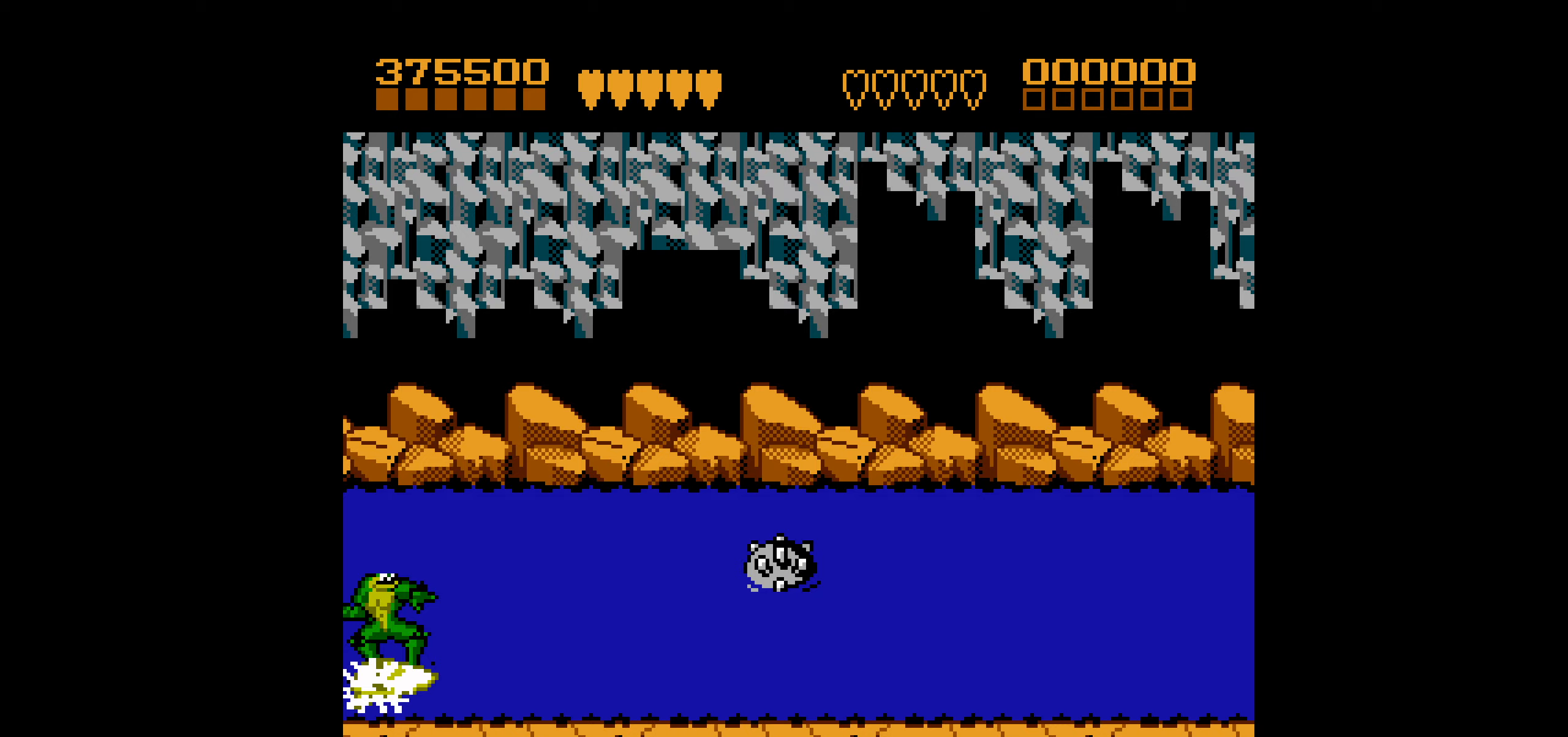
{"buttons": [], "events": []}
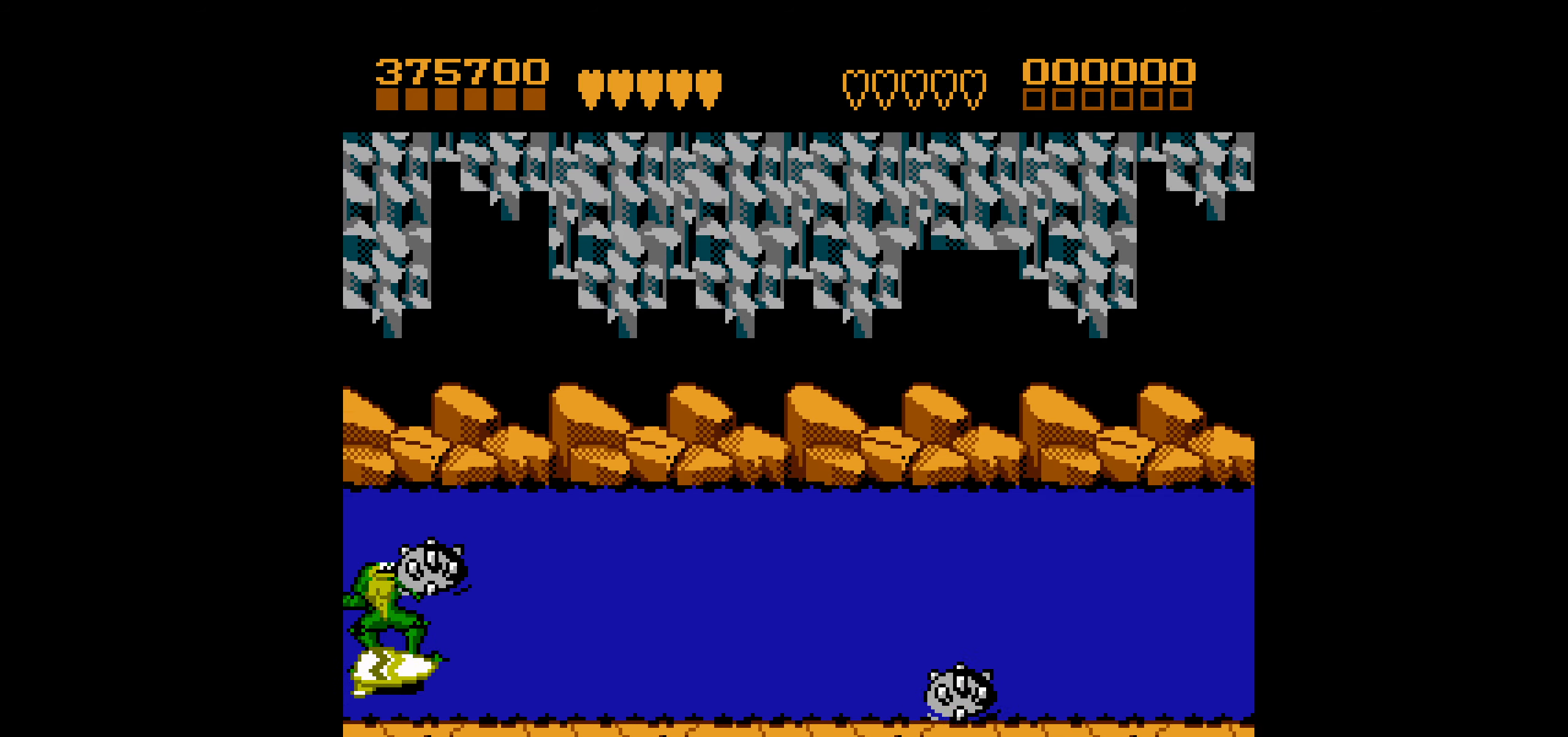
{"buttons": ["DPAD_UP"], "events": [[167, "DPAD_UP", "down"]]}
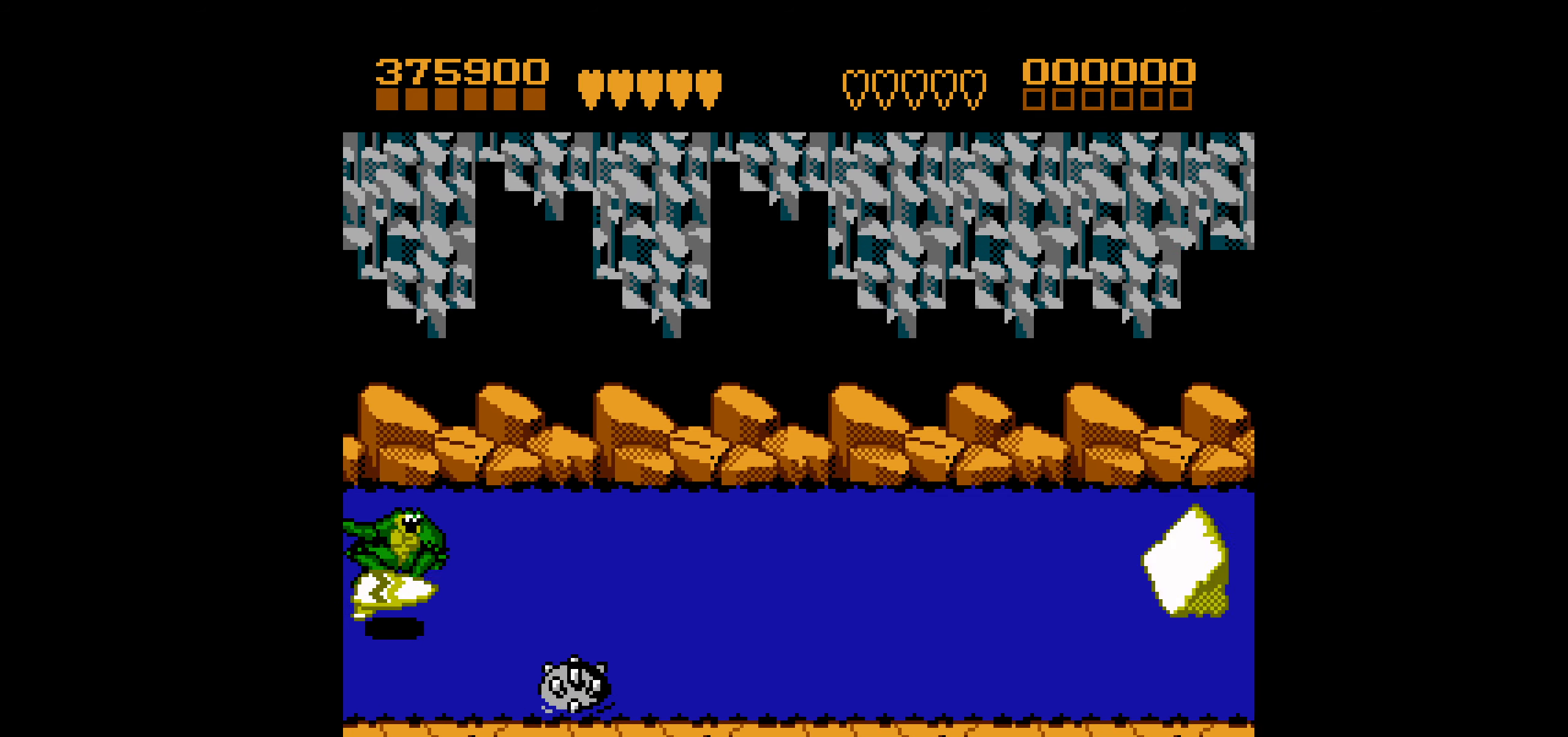
{"buttons": [], "events": [[117, "DPAD_UP", "up"], [283, "DPAD_DOWN", "down"], [433, "DPAD_DOWN", "up"]]}
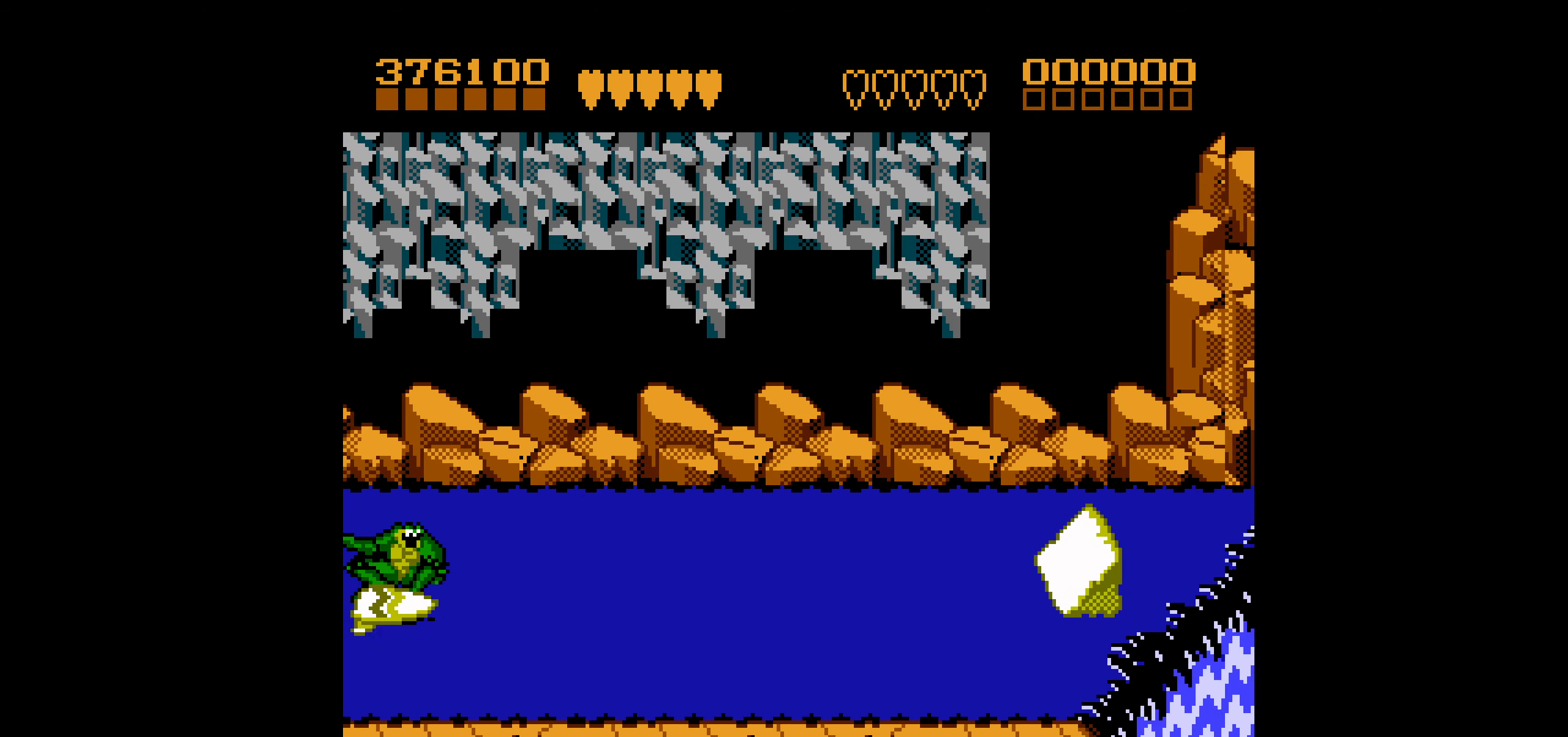
{"buttons": ["DPAD_RIGHT"], "events": [[250, "DPAD_UP", "down"], [350, "DPAD_UP", "up"], [483, "DPAD_RIGHT", "down"]]}
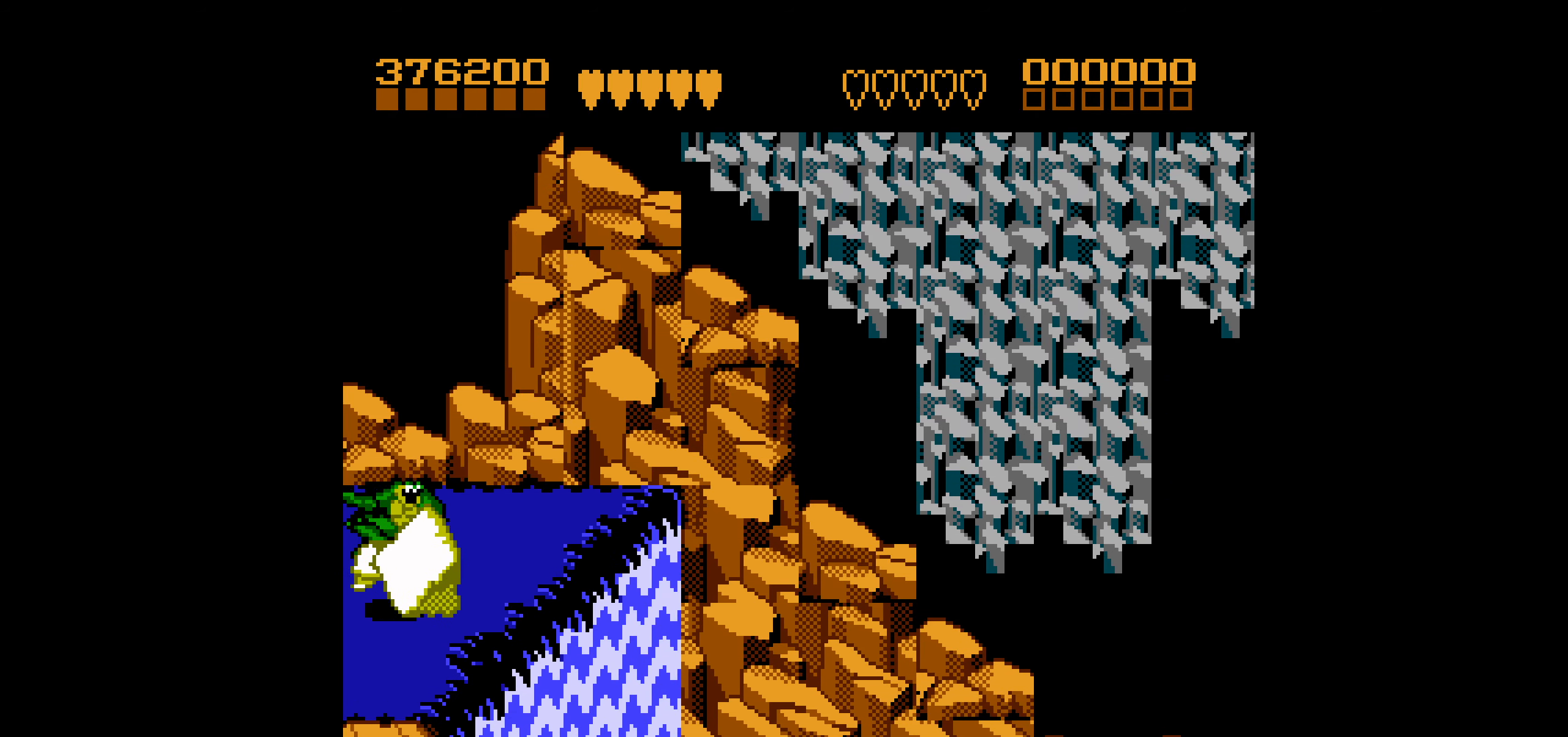
{"buttons": ["DPAD_RIGHT"], "events": []}
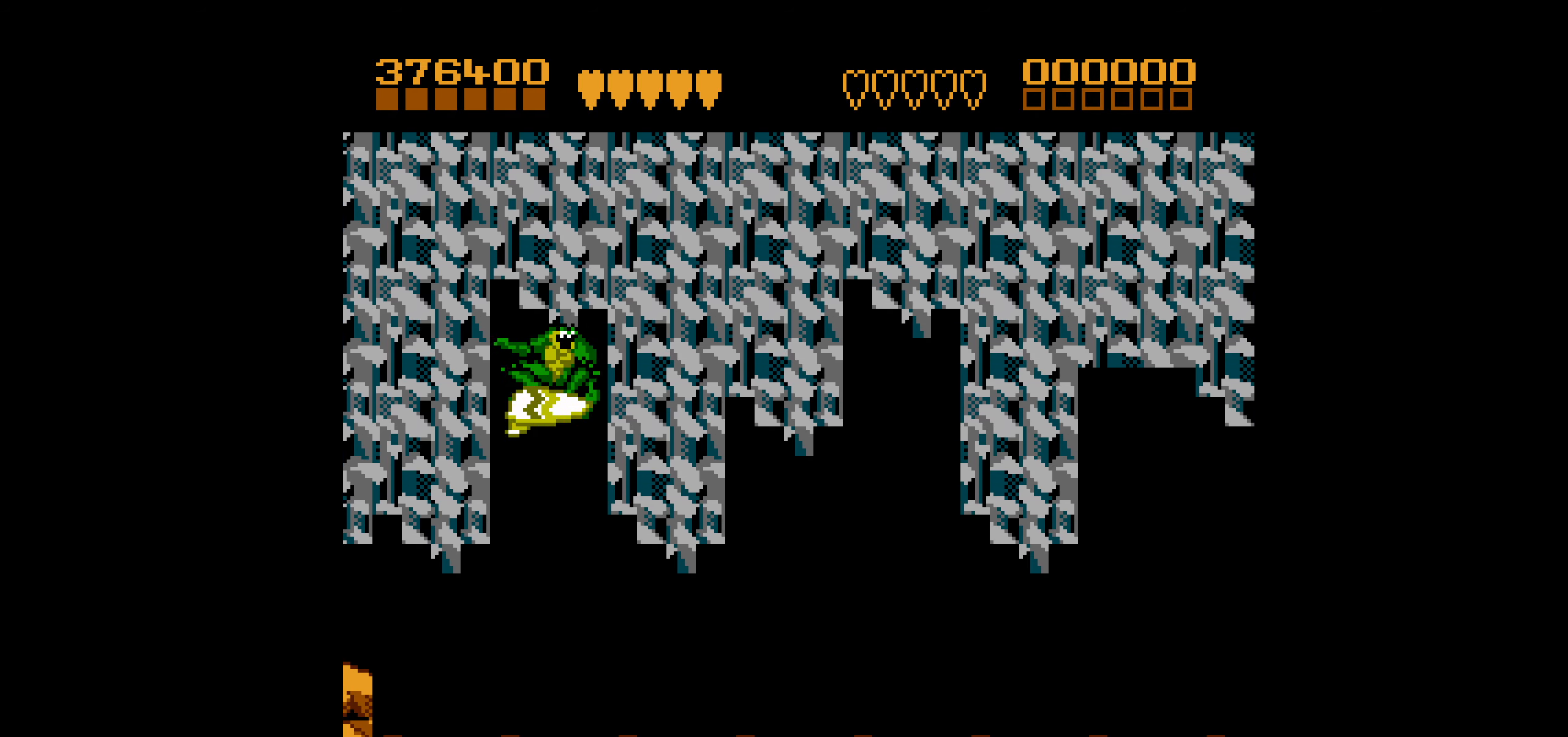
{"buttons": ["DPAD_RIGHT"], "events": []}
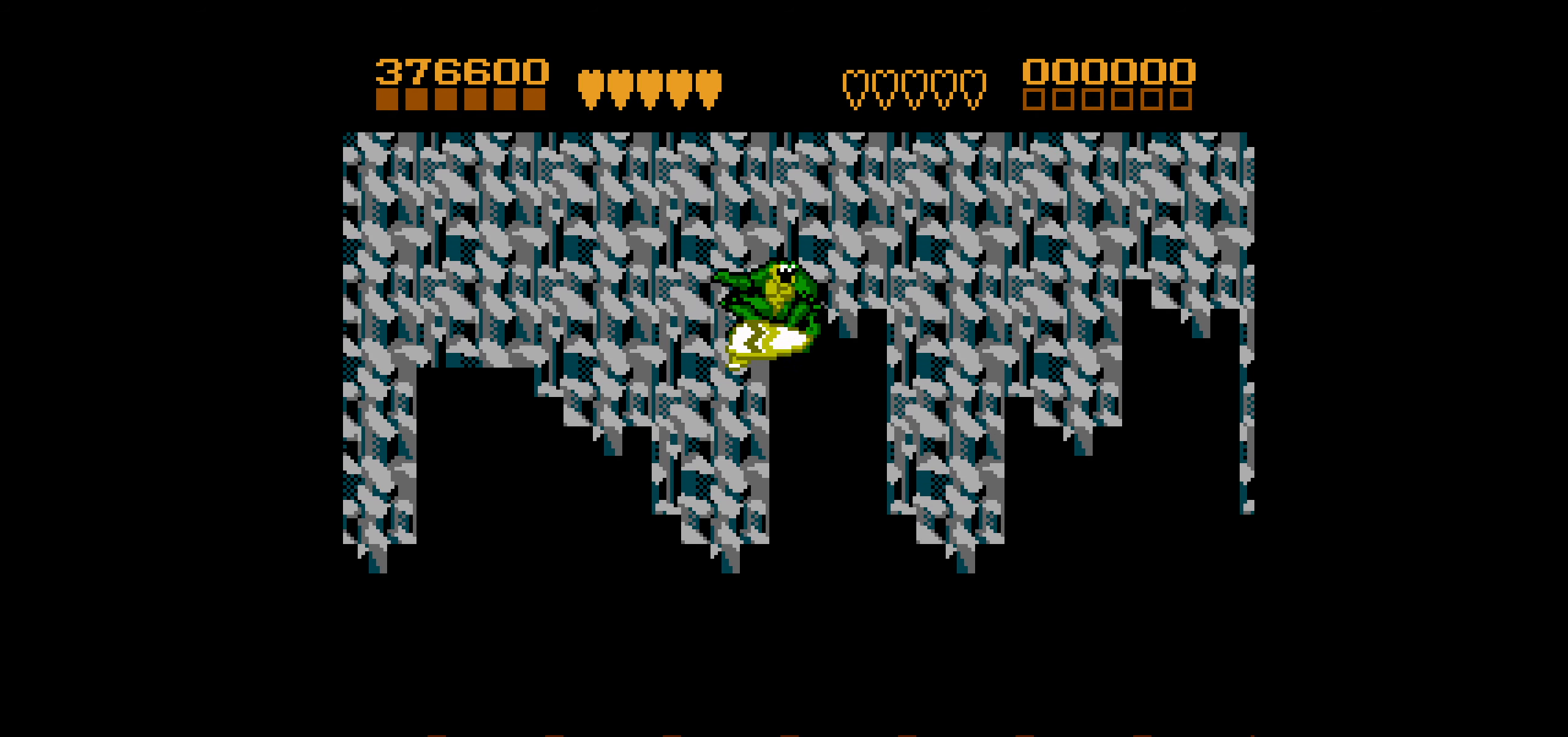
{"buttons": ["DPAD_RIGHT"], "events": []}
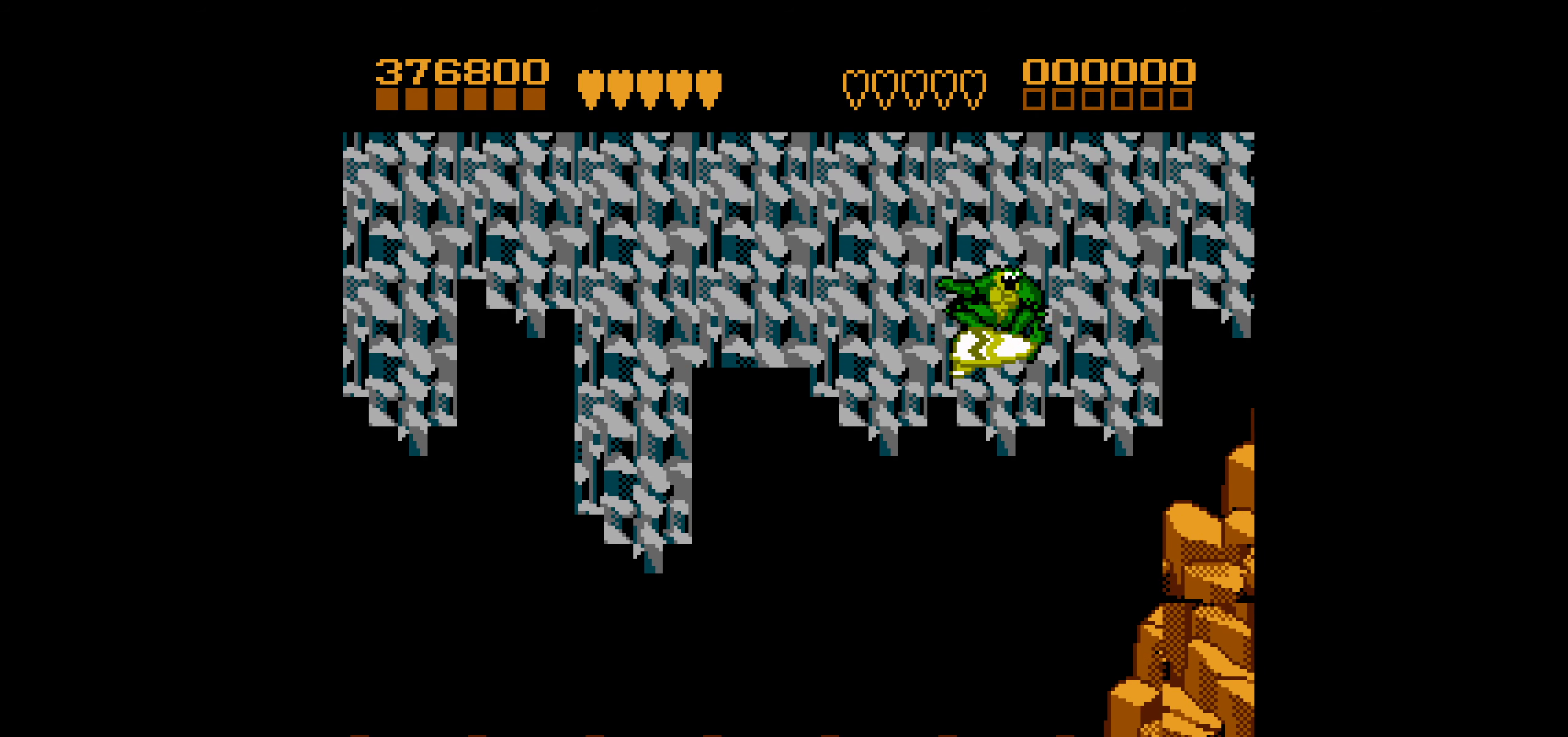
{"buttons": ["DPAD_LEFT"], "events": [[450, "DPAD_RIGHT", "up"], [450, "DPAD_UP", "down"], [467, "DPAD_LEFT", "down"], [467, "DPAD_UP", "up"]]}
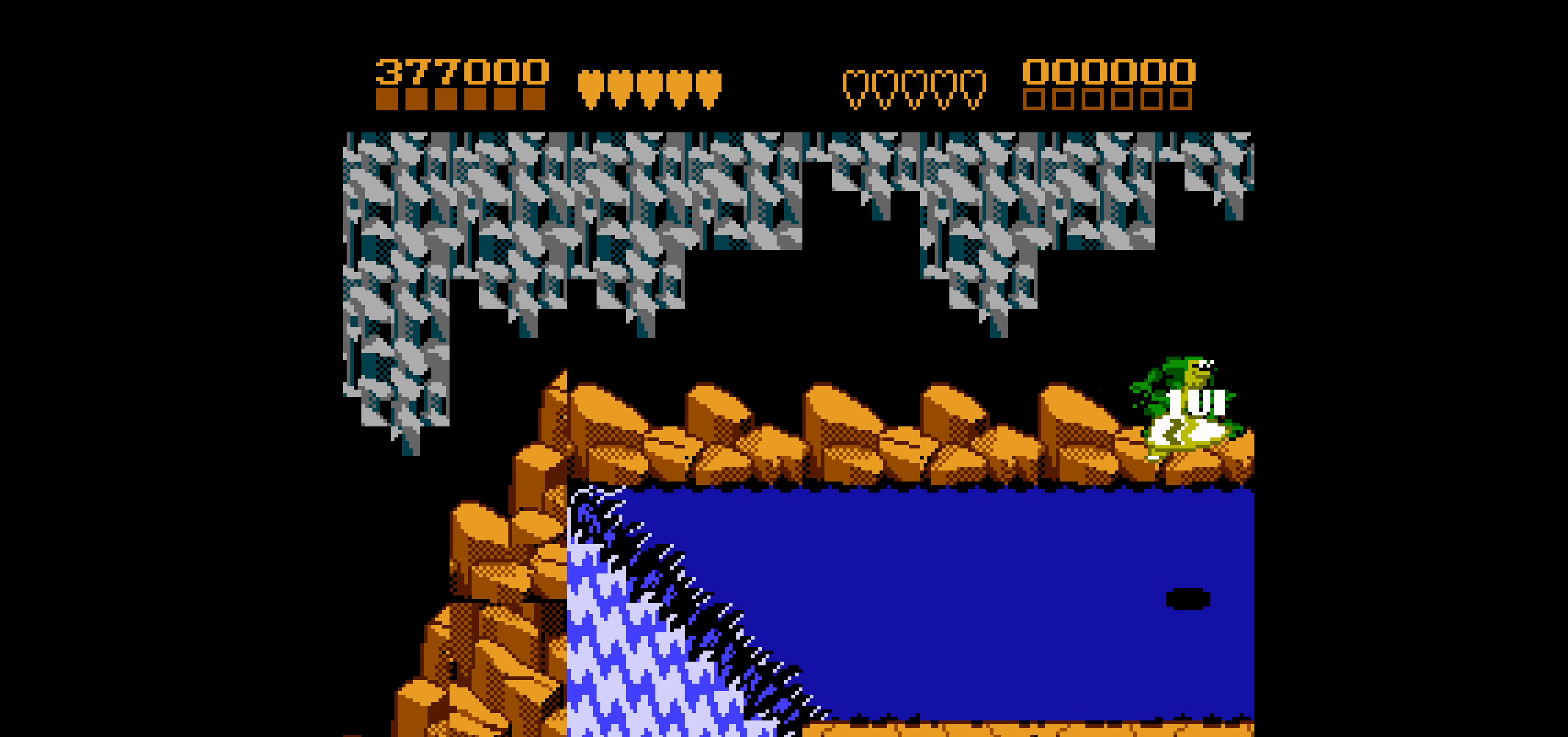
{"buttons": ["DPAD_LEFT"], "events": []}
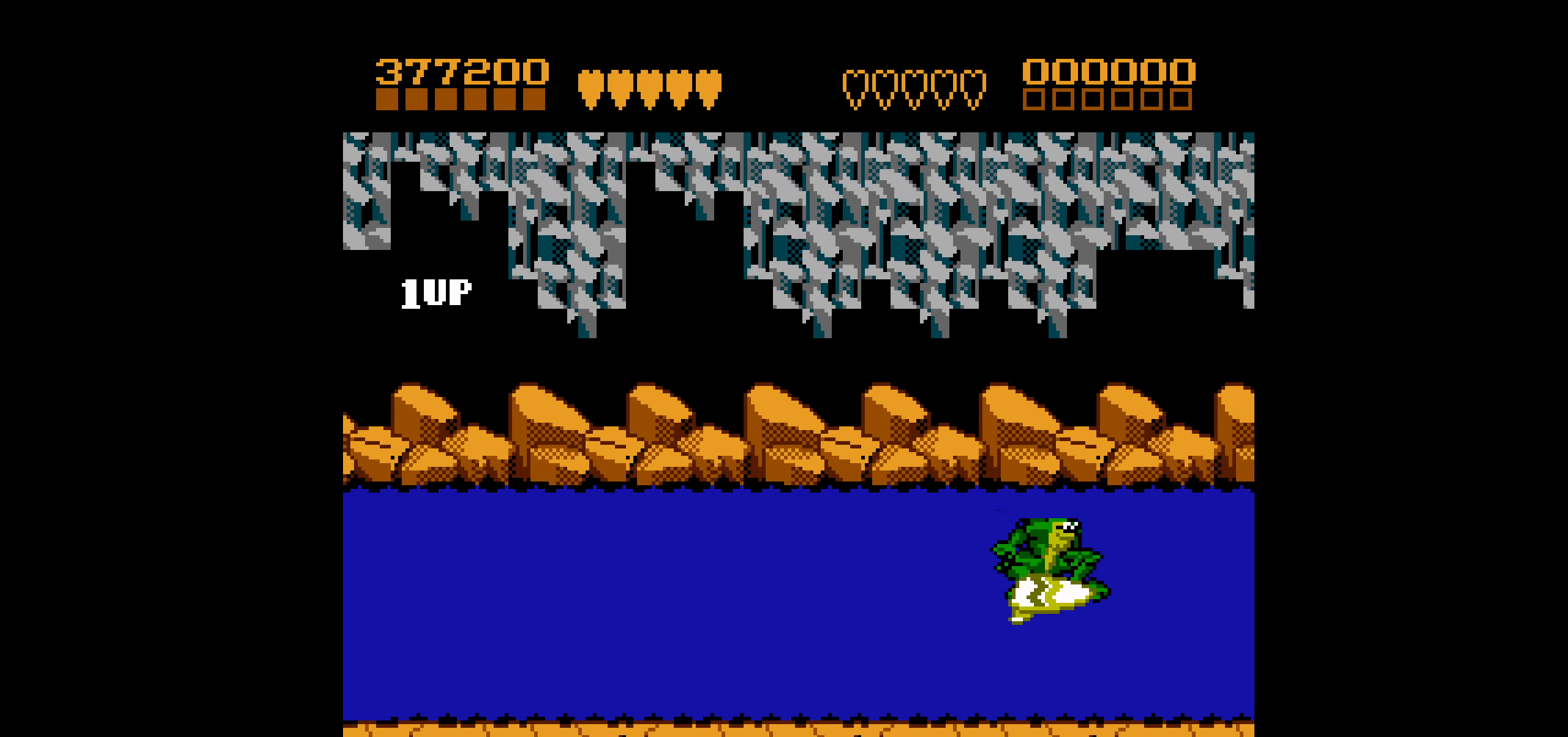
{"buttons": ["DPAD_LEFT"], "events": []}